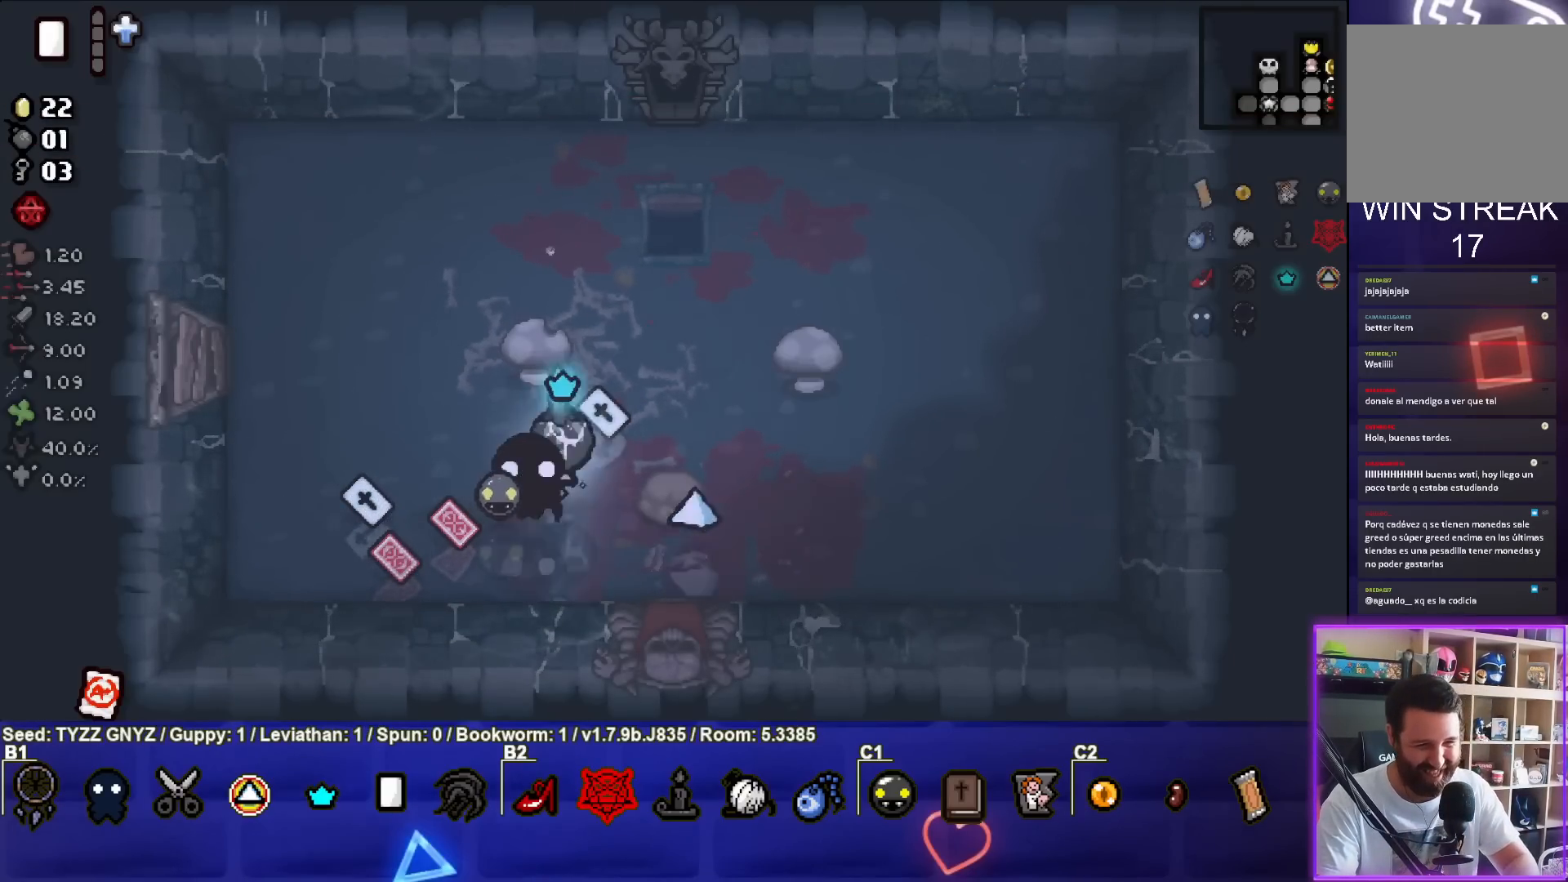
Gameplay with a controller (PlayStation layout); each line is a JSON object with the inputs held at the frame after it. "events" lists button and stick changes between this image and that frame as [ms after this image, input, new state], when the widget could be followed in between. Not read: right_stick.
{"buttons": [], "left_stick": "up-left", "events": [[150, "left_stick", "up-left"], [200, "left_stick", "left"], [450, "left_stick", "up-left"]]}
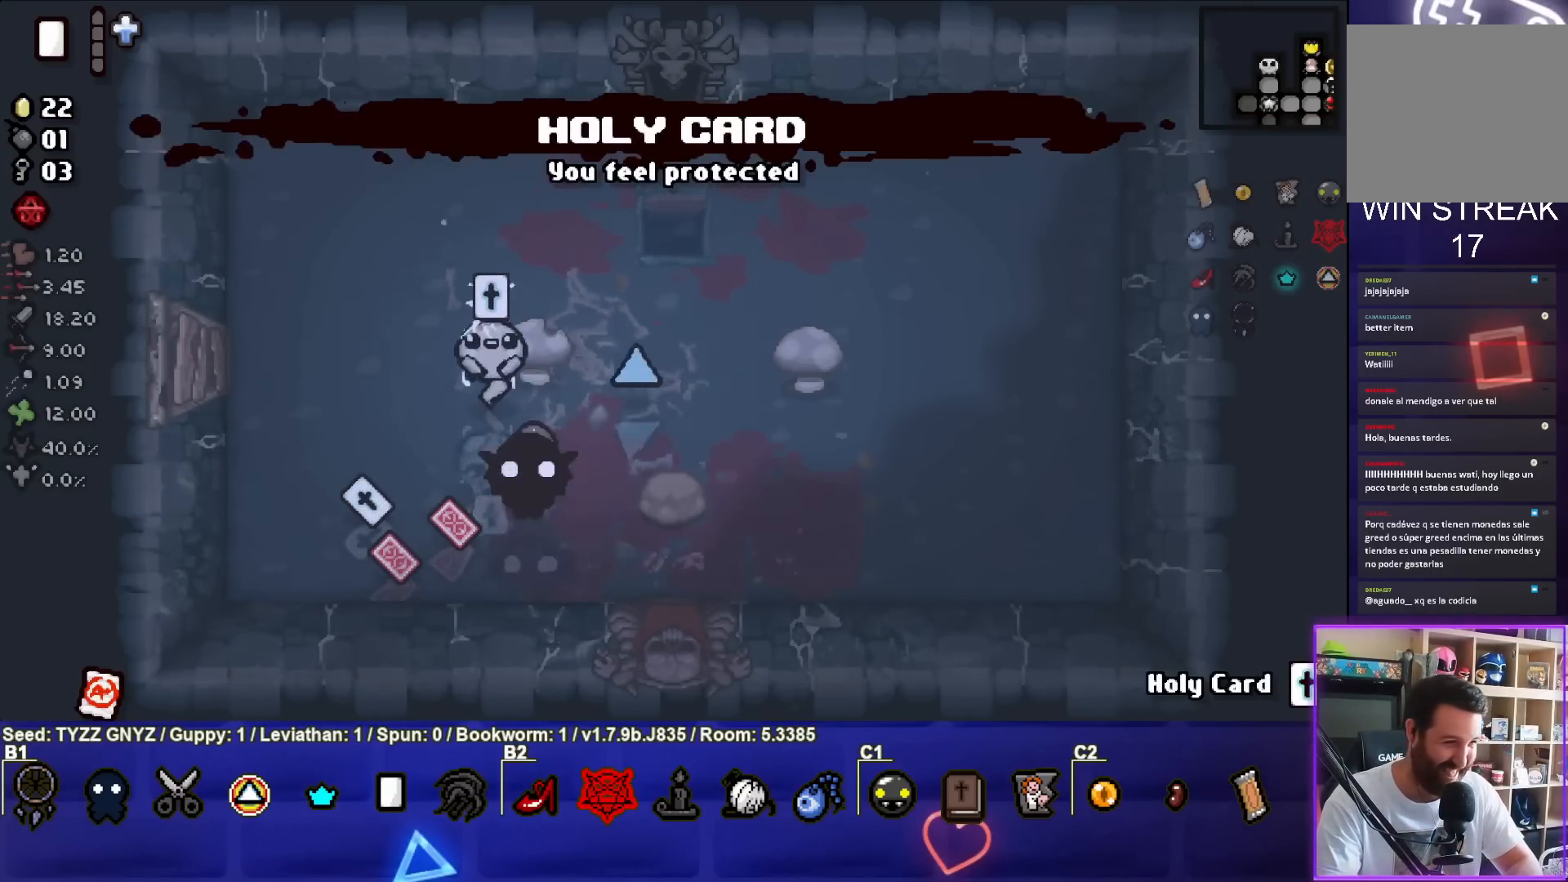
{"buttons": [], "left_stick": "up-right", "events": [[233, "left_stick", "up"], [467, "left_stick", "up-right"]]}
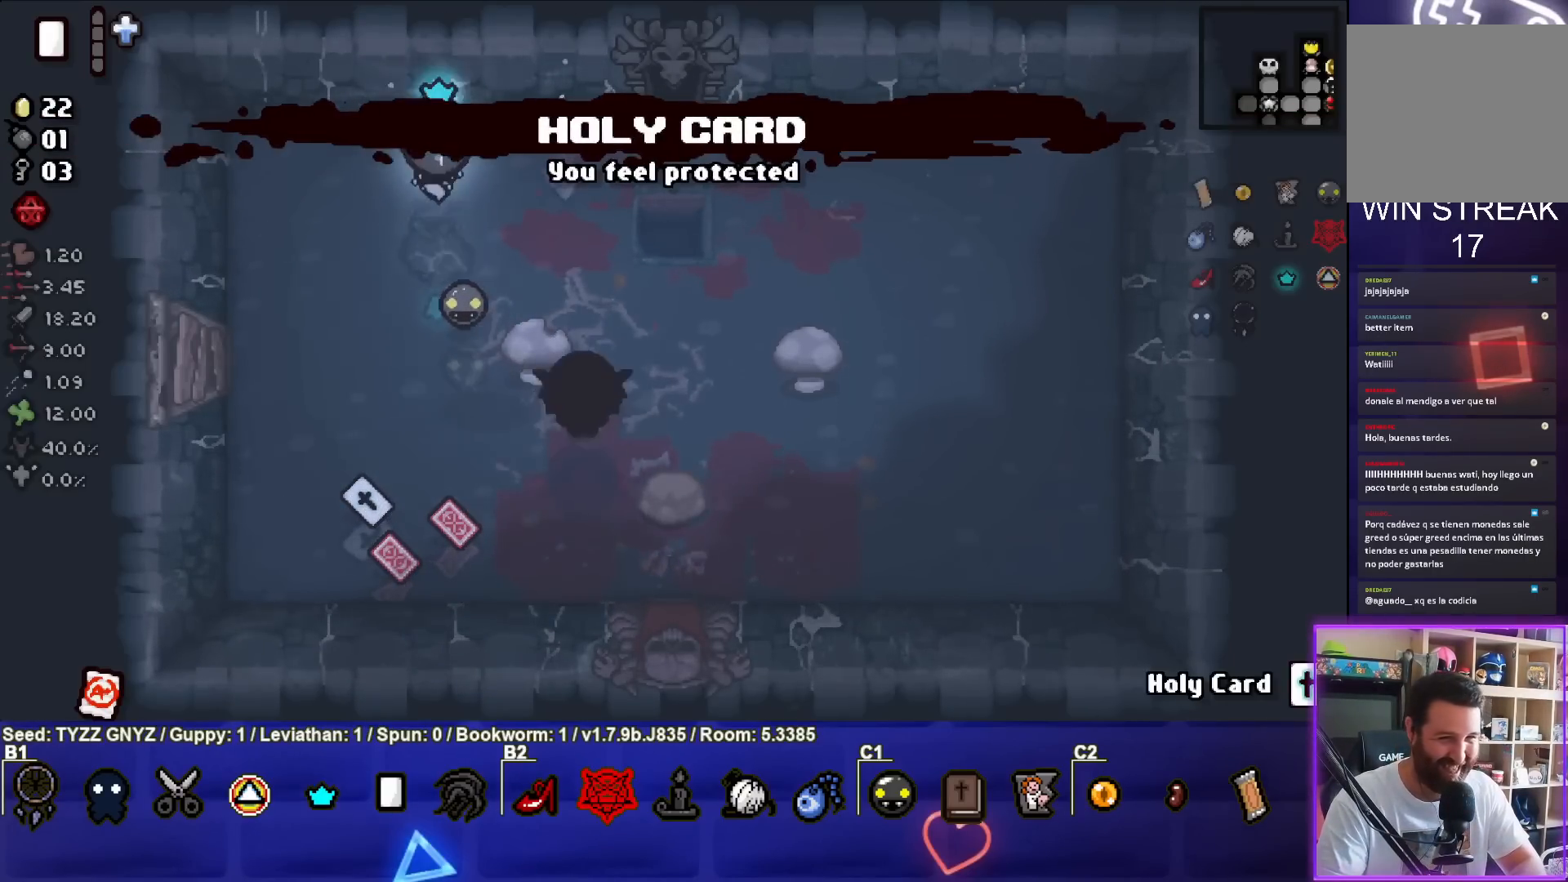
{"buttons": [], "left_stick": "up-right", "events": []}
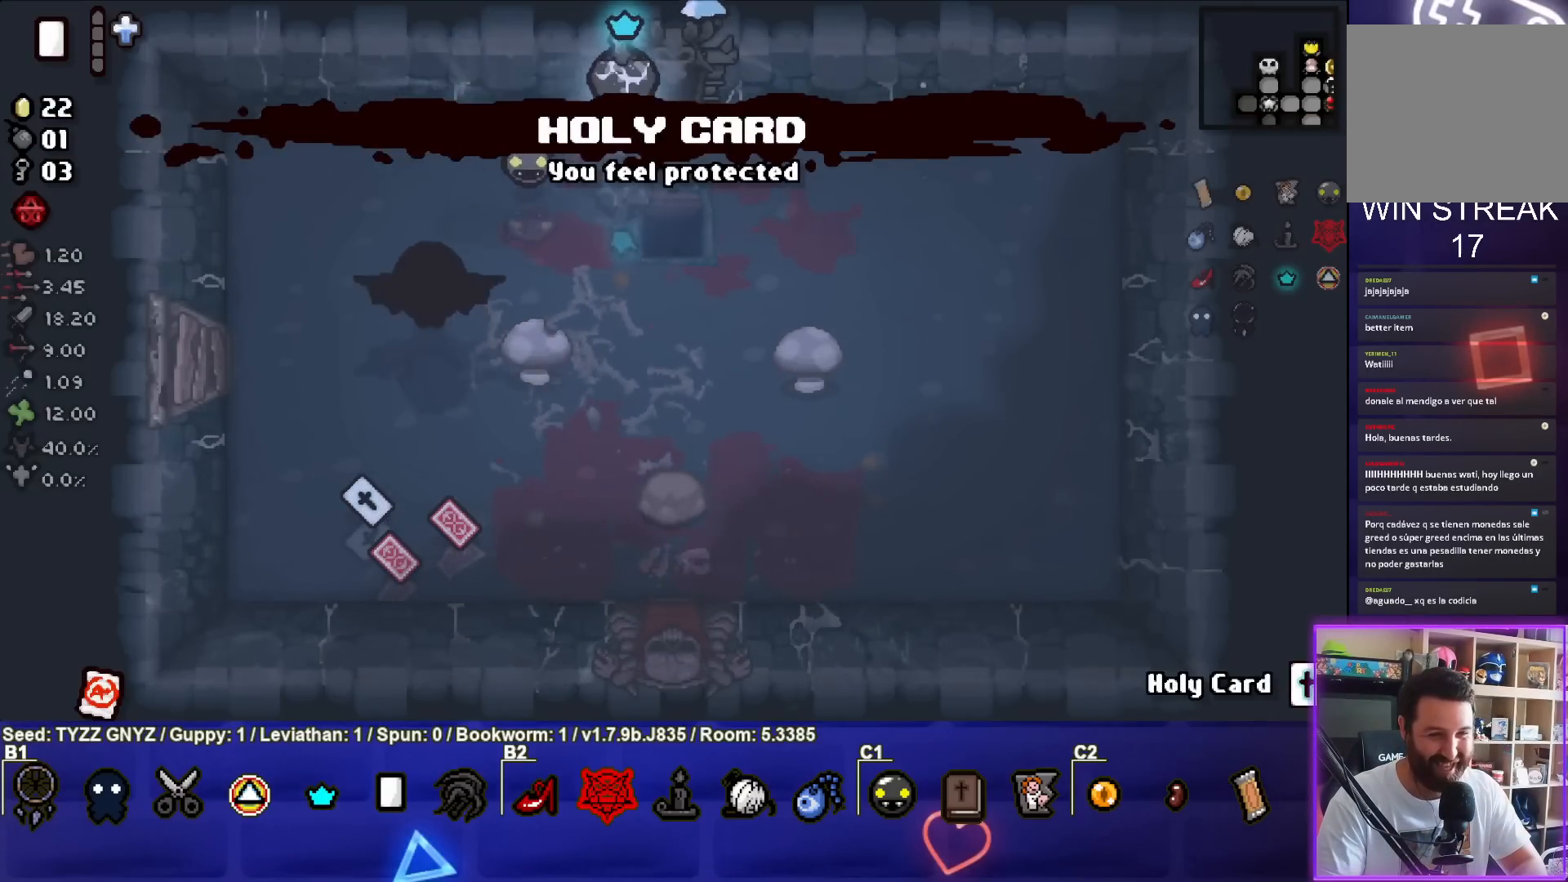
{"buttons": [], "left_stick": "center", "events": [[50, "left_stick", "up"], [467, "left_stick", "center"]]}
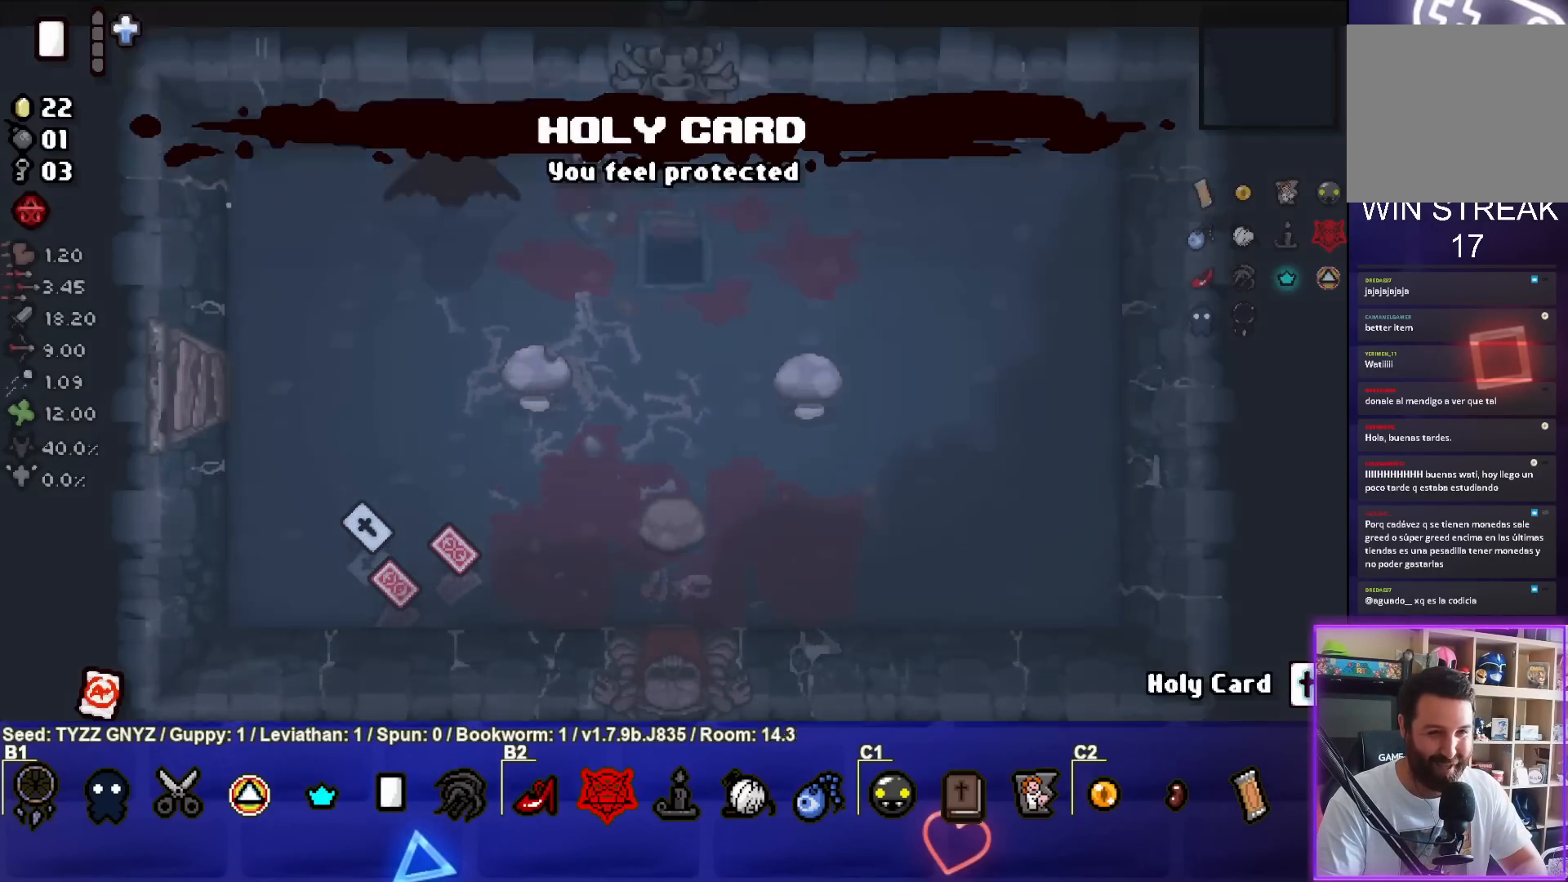
{"buttons": ["TRIANGLE"], "left_stick": "center", "events": [[100, "TRIANGLE", "down"]]}
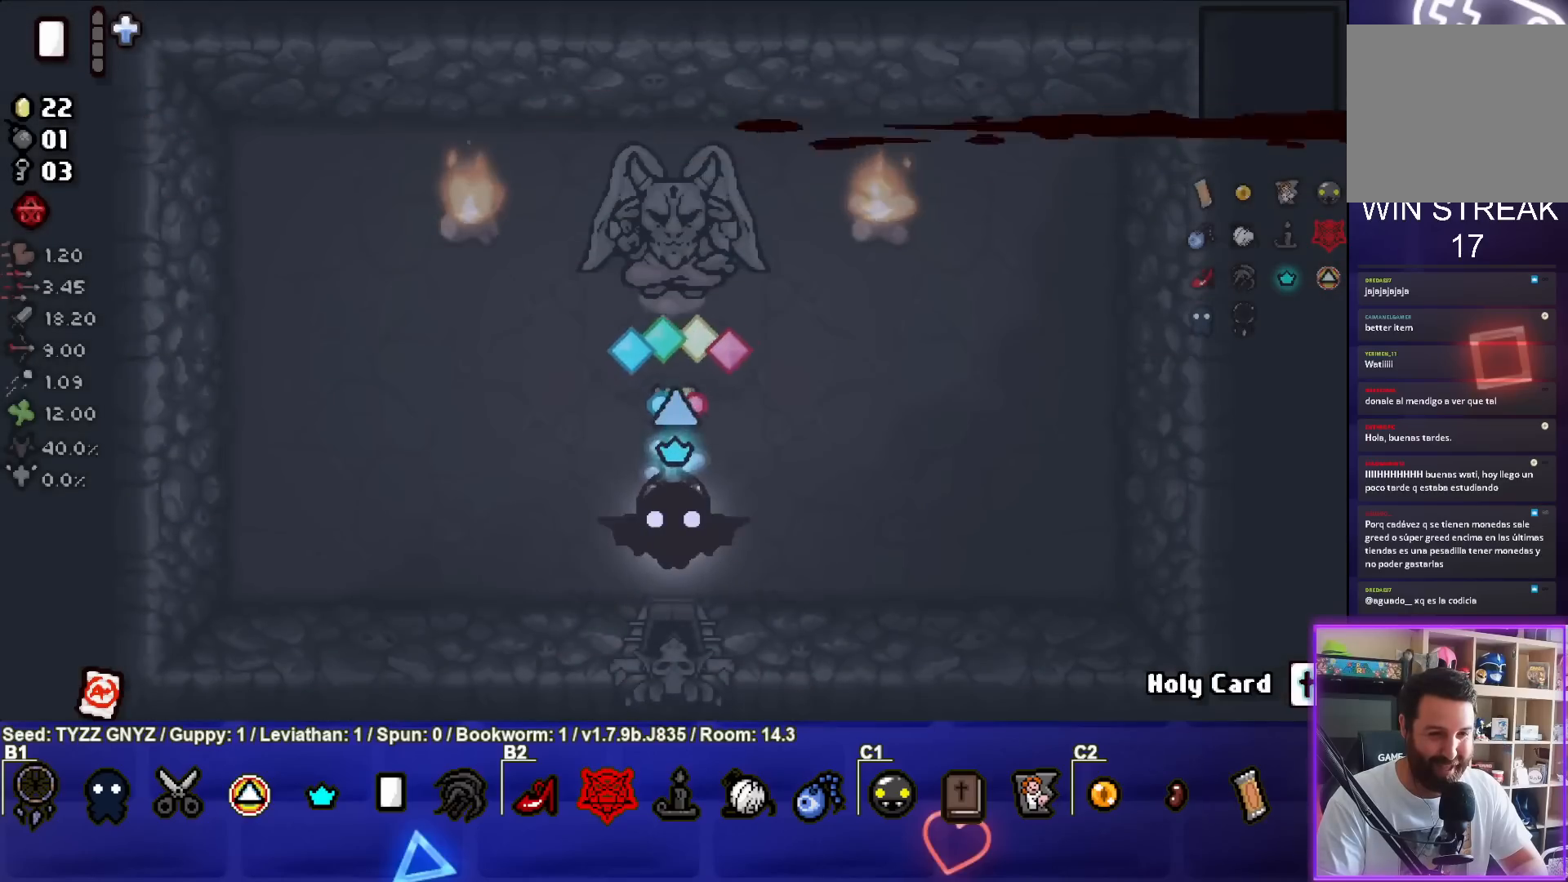
{"buttons": [], "left_stick": "up", "events": [[183, "TRIANGLE", "up"], [333, "left_stick", "up"]]}
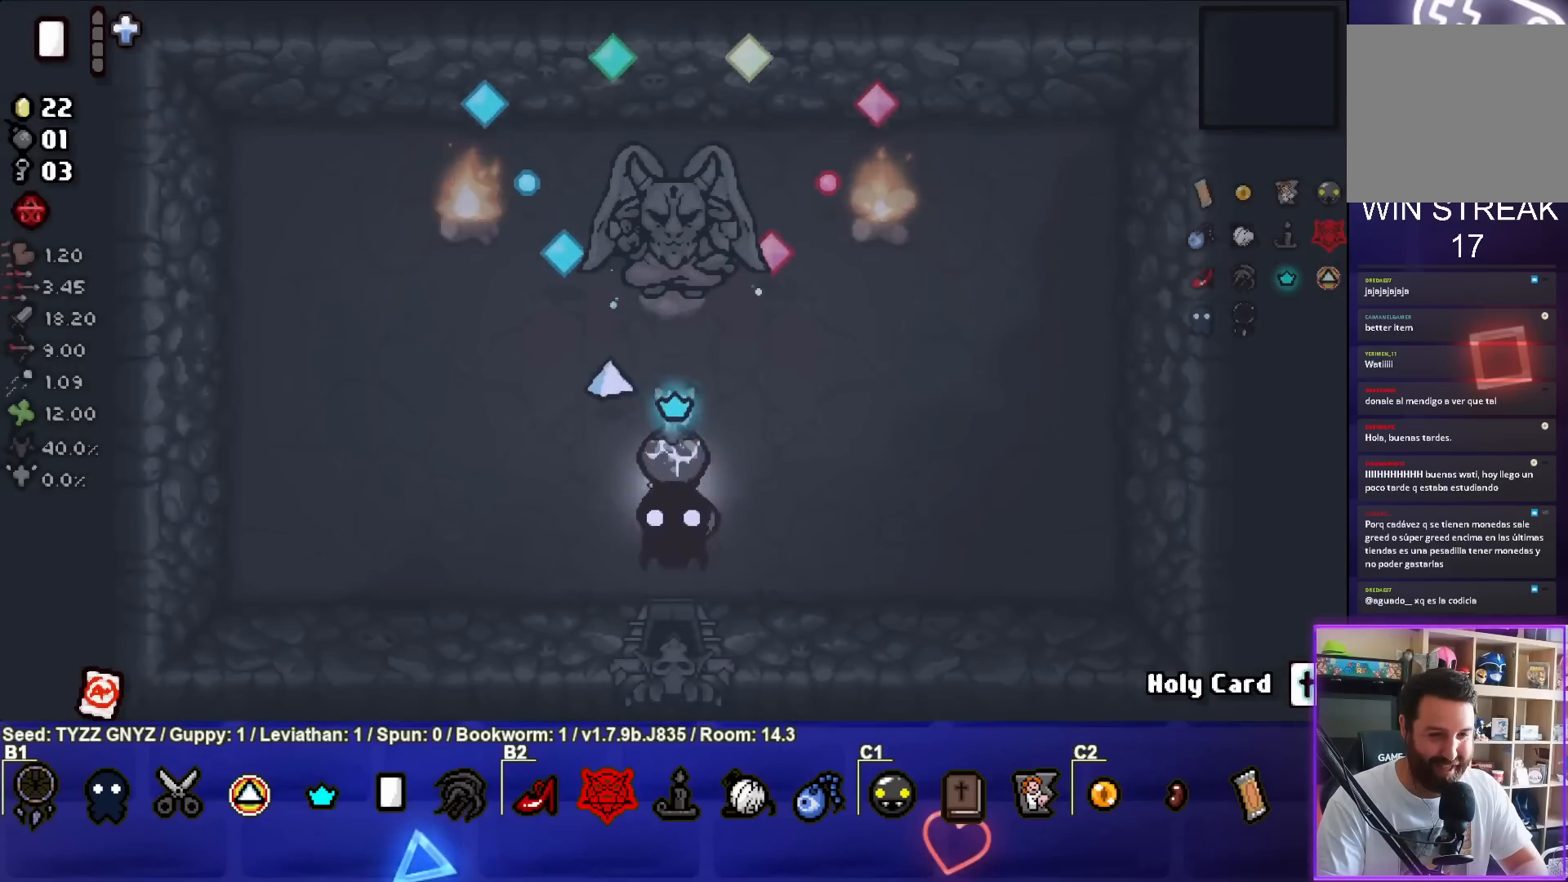
{"buttons": [], "left_stick": "center", "events": [[150, "left_stick", "left"], [383, "left_stick", "center"]]}
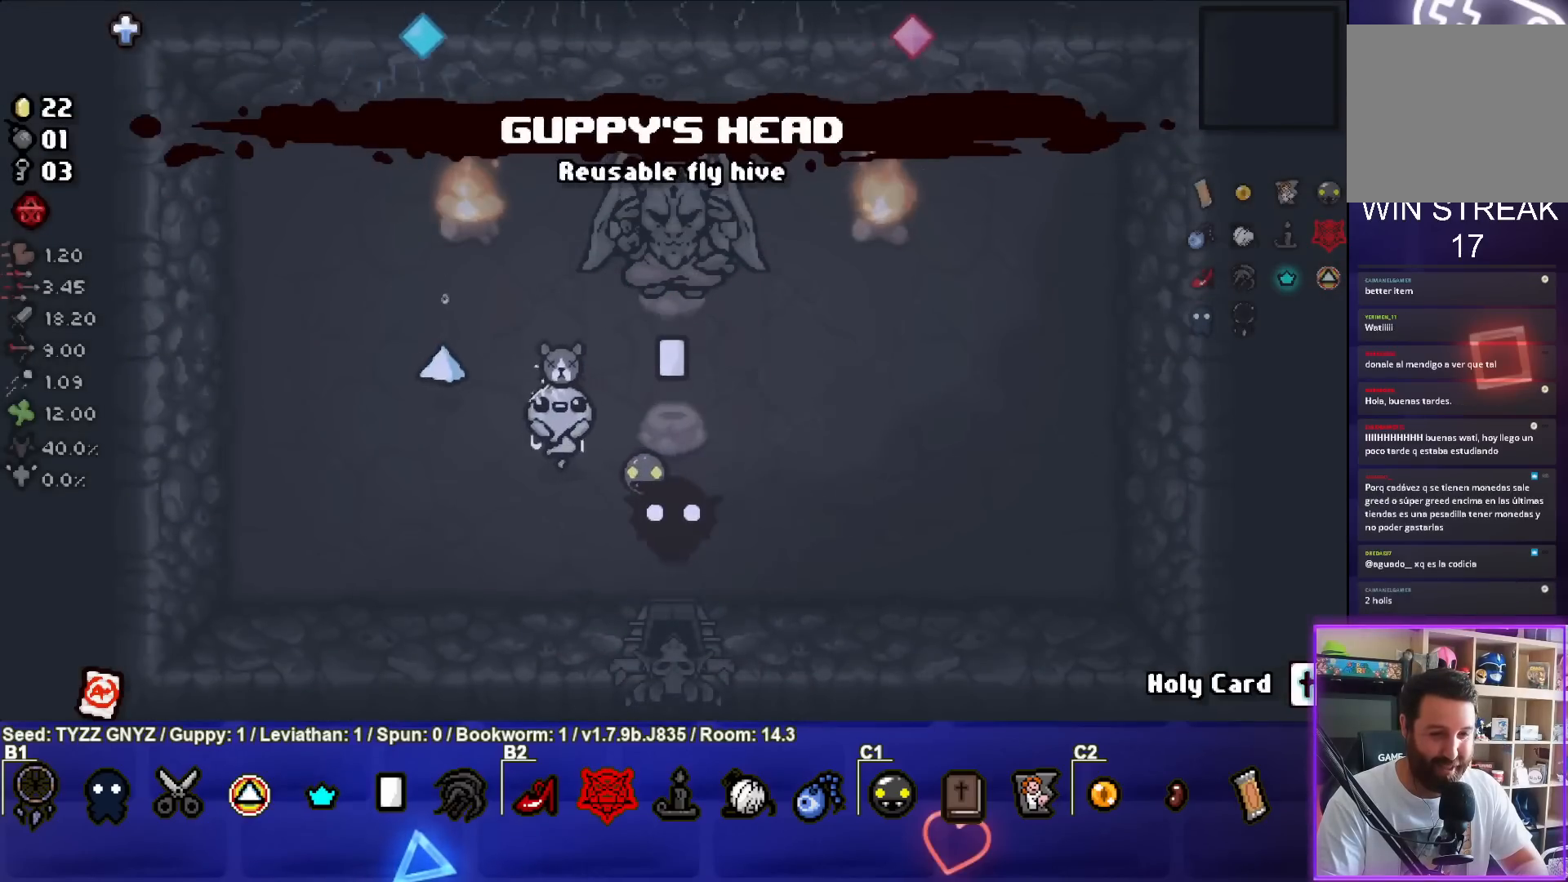
{"buttons": [], "left_stick": "center", "events": [[367, "left_stick", "right"], [467, "left_stick", "center"]]}
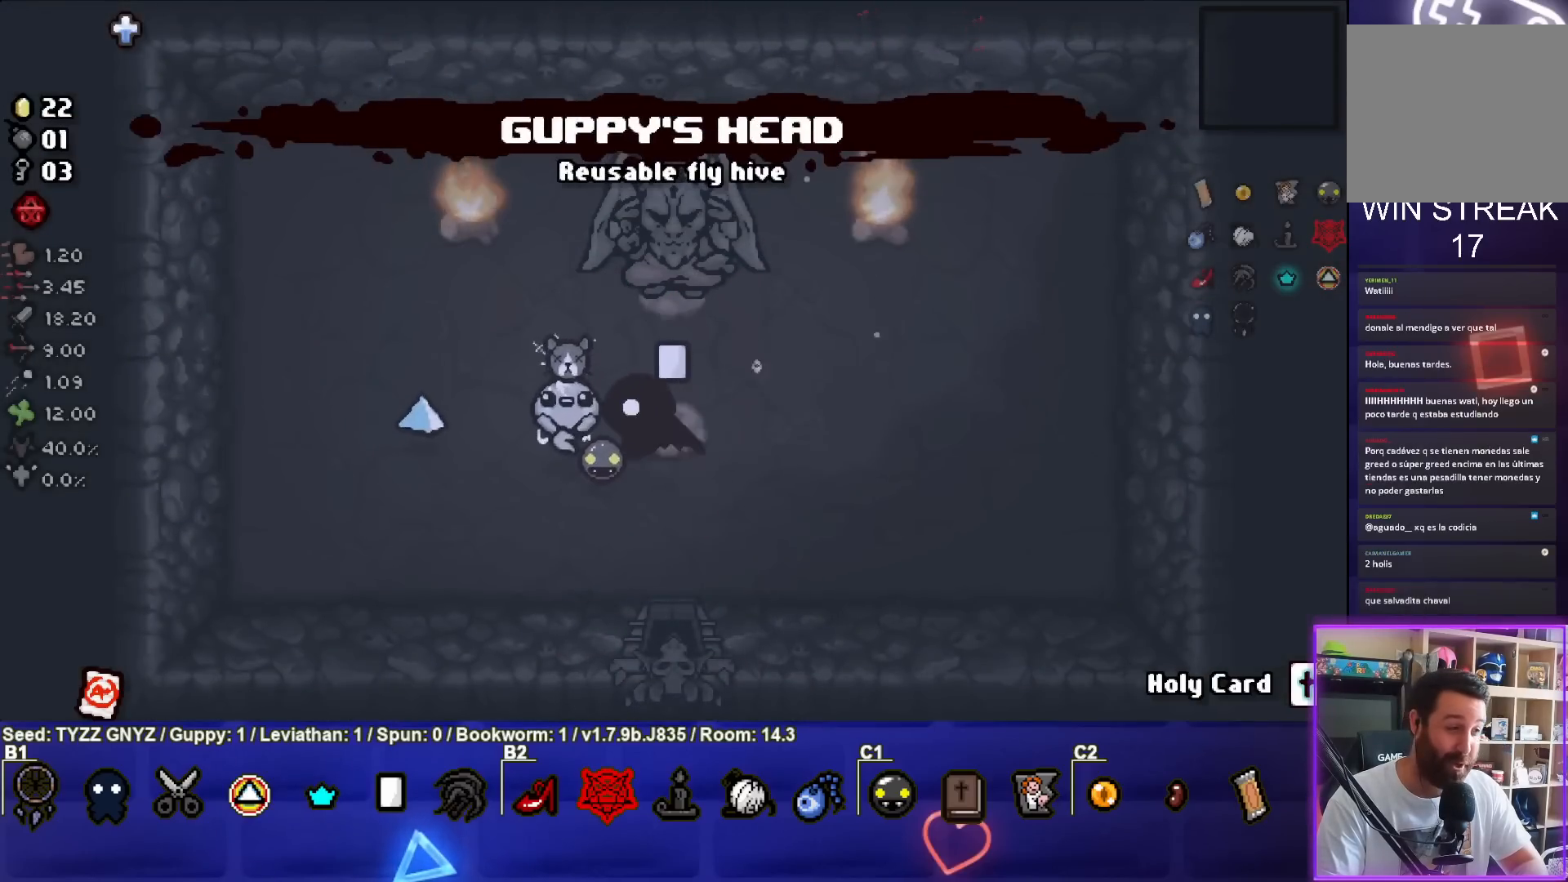
{"buttons": [], "left_stick": "center", "events": [[233, "left_stick", "down-right"], [350, "left_stick", "center"]]}
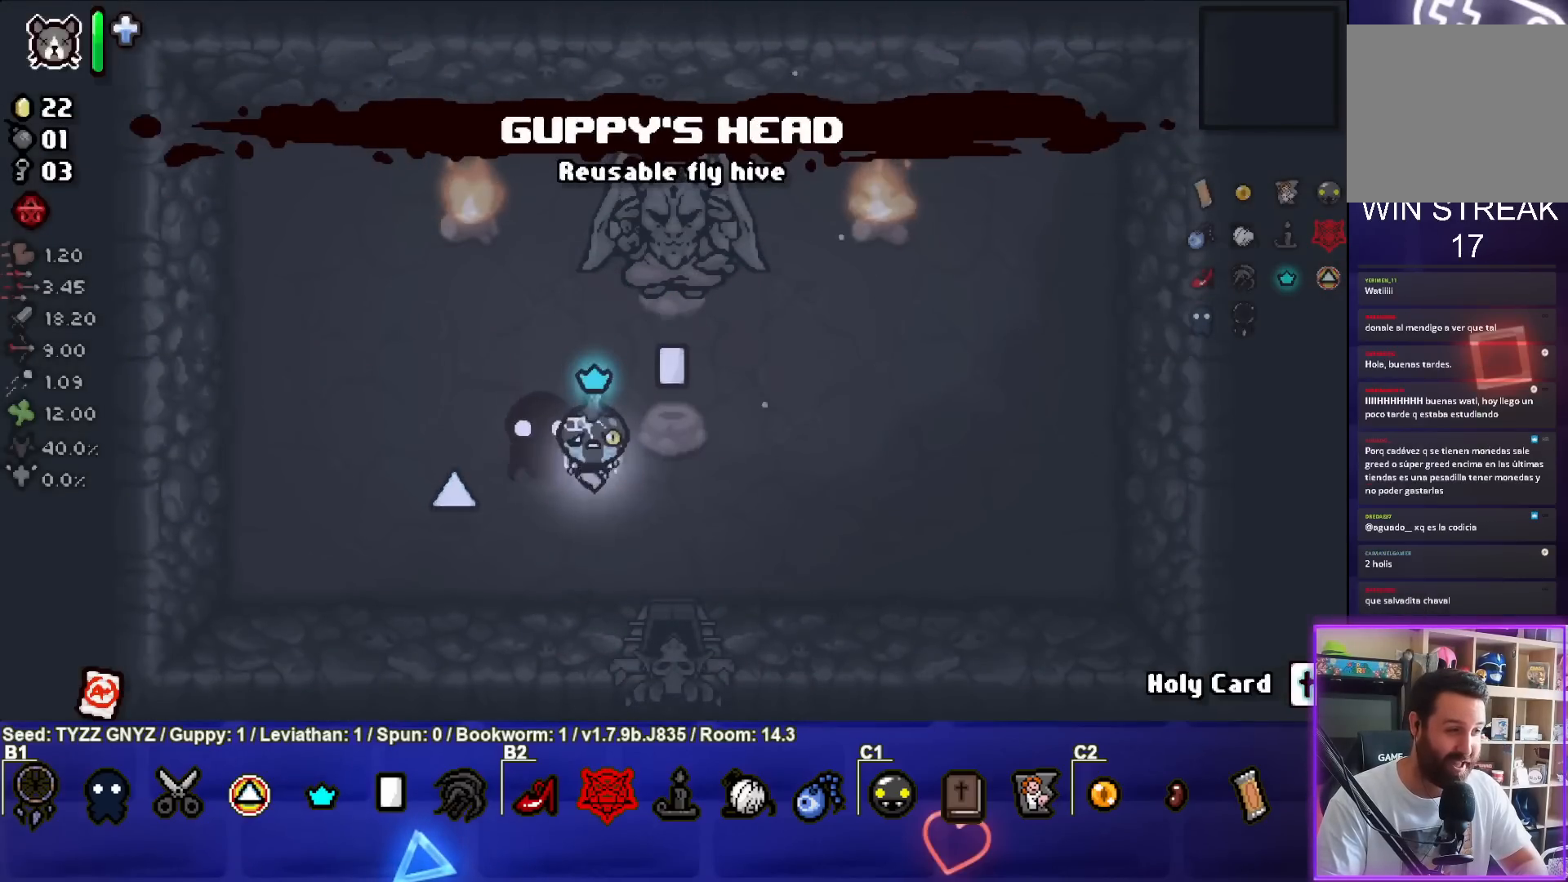
{"buttons": [], "left_stick": "center", "events": [[183, "L2", "down"], [183, "left_stick", "up"], [233, "left_stick", "up-right"], [317, "L2", "up"], [417, "left_stick", "center"]]}
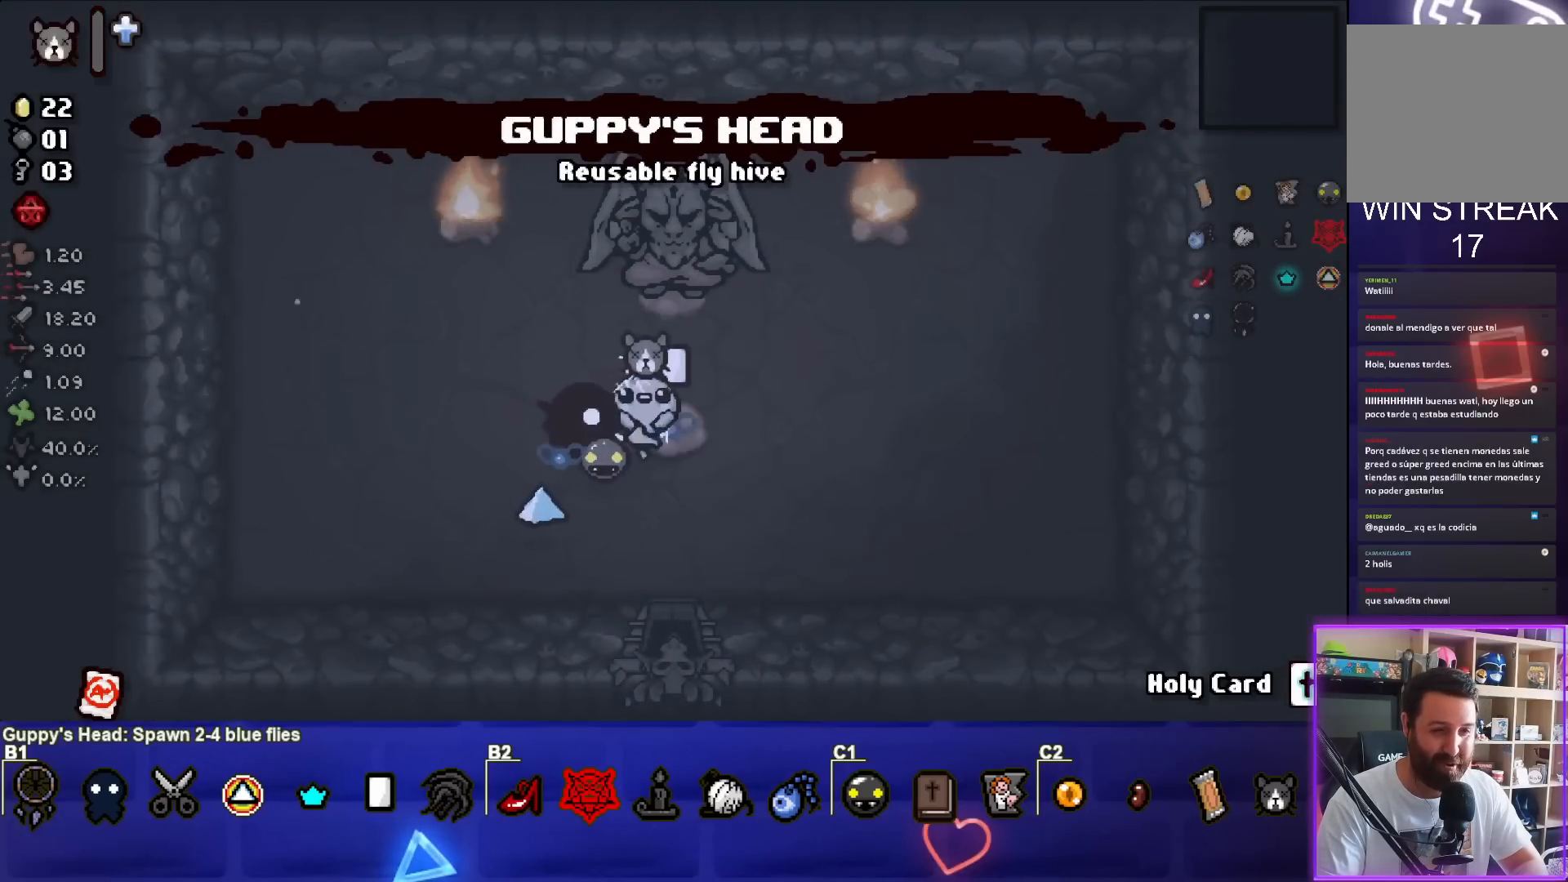
{"buttons": [], "left_stick": "center", "events": [[167, "left_stick", "up-right"], [283, "left_stick", "center"]]}
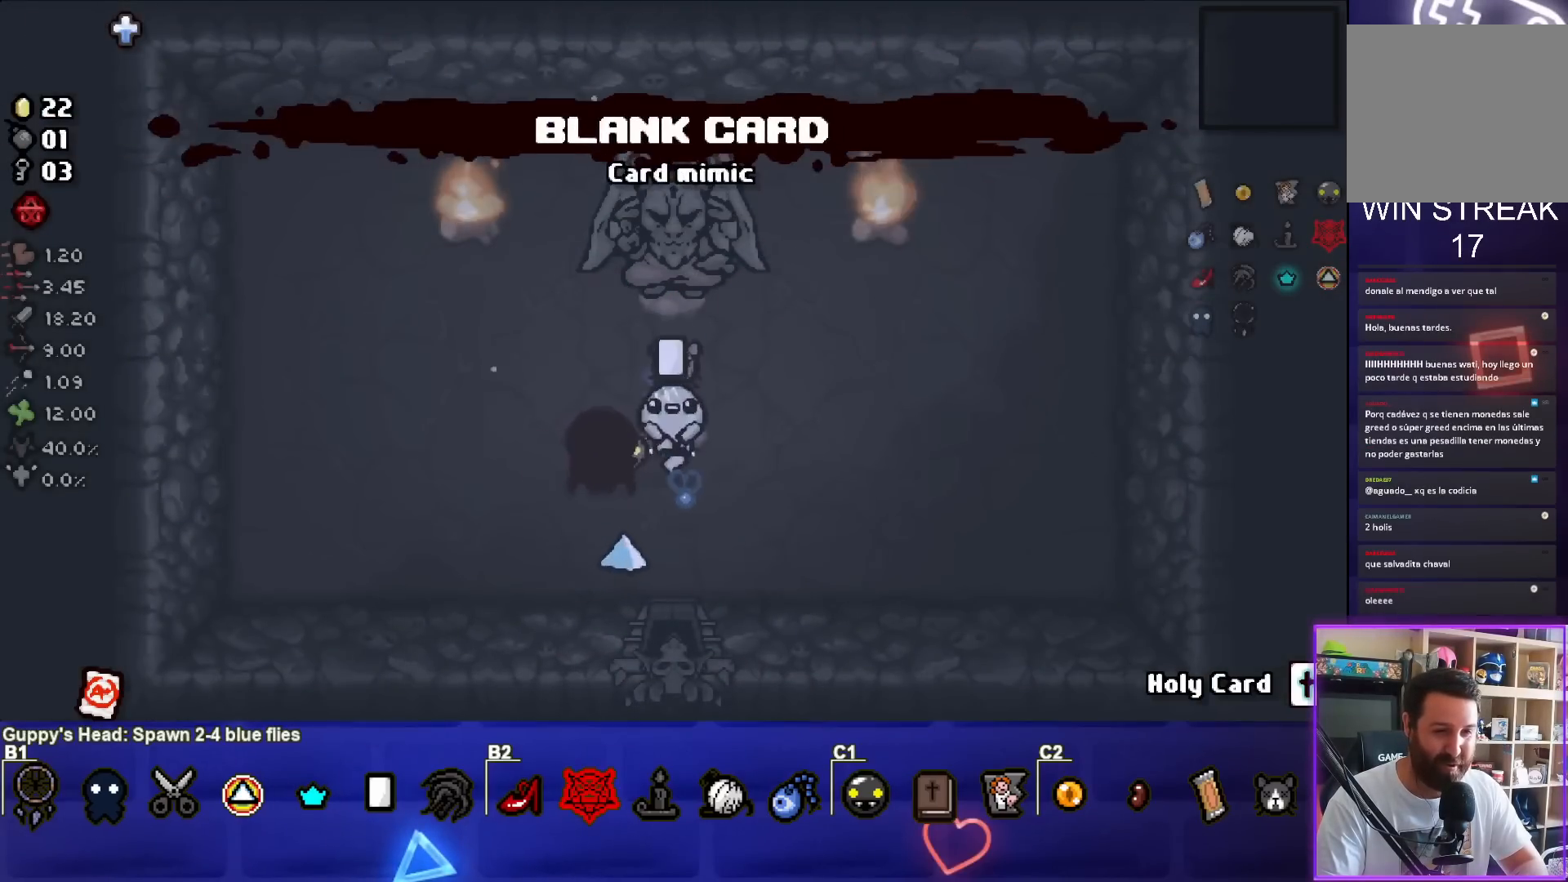
{"buttons": [], "left_stick": "down", "events": [[67, "left_stick", "down"]]}
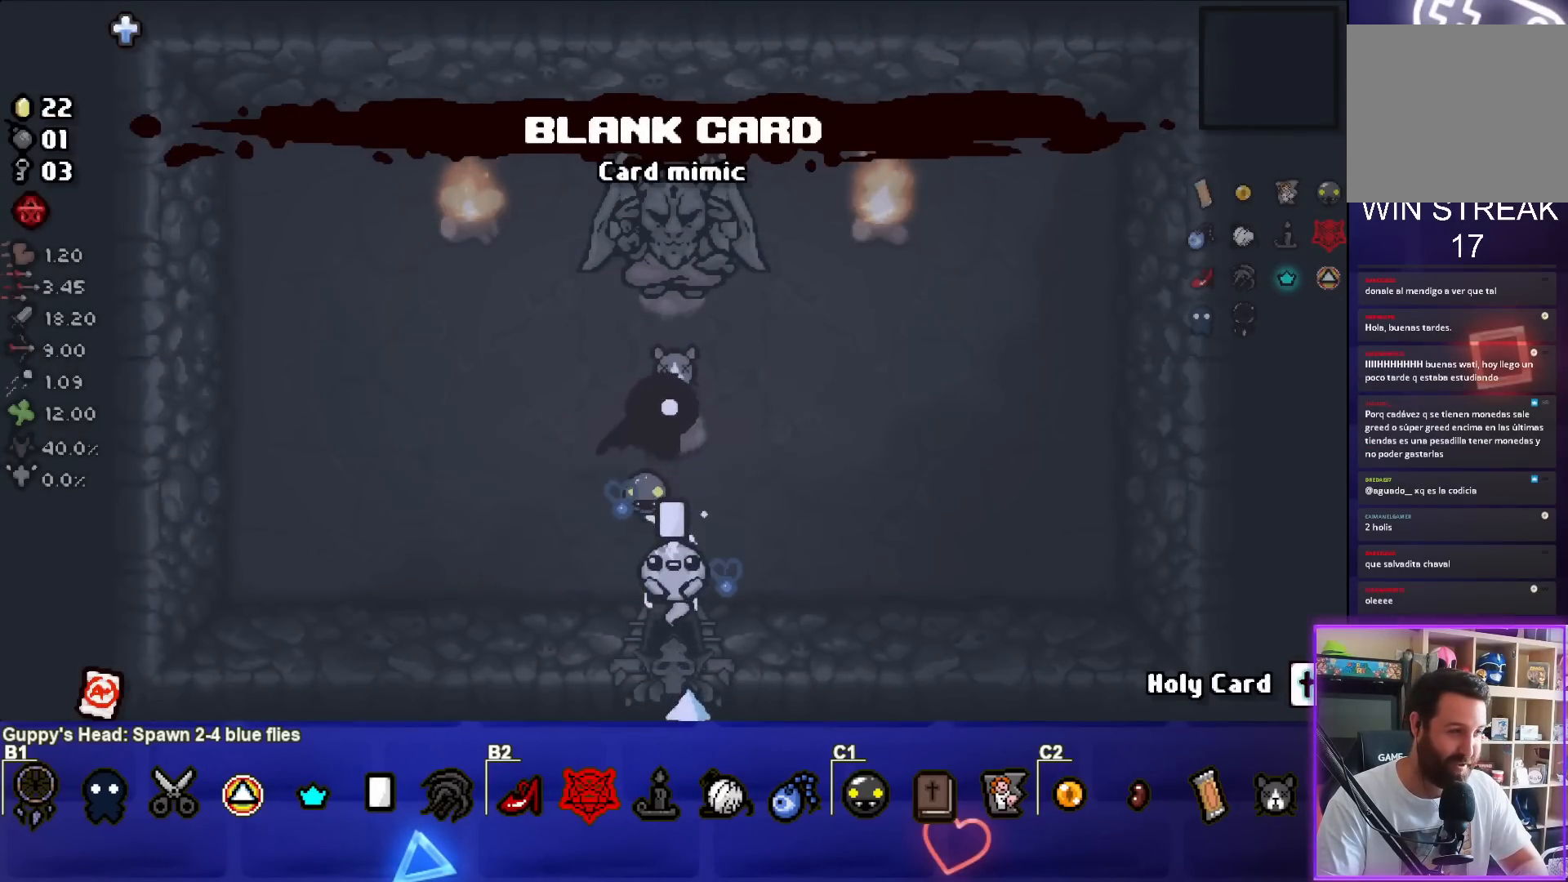
{"buttons": [], "left_stick": "left", "events": [[83, "left_stick", "center"], [267, "left_stick", "left"]]}
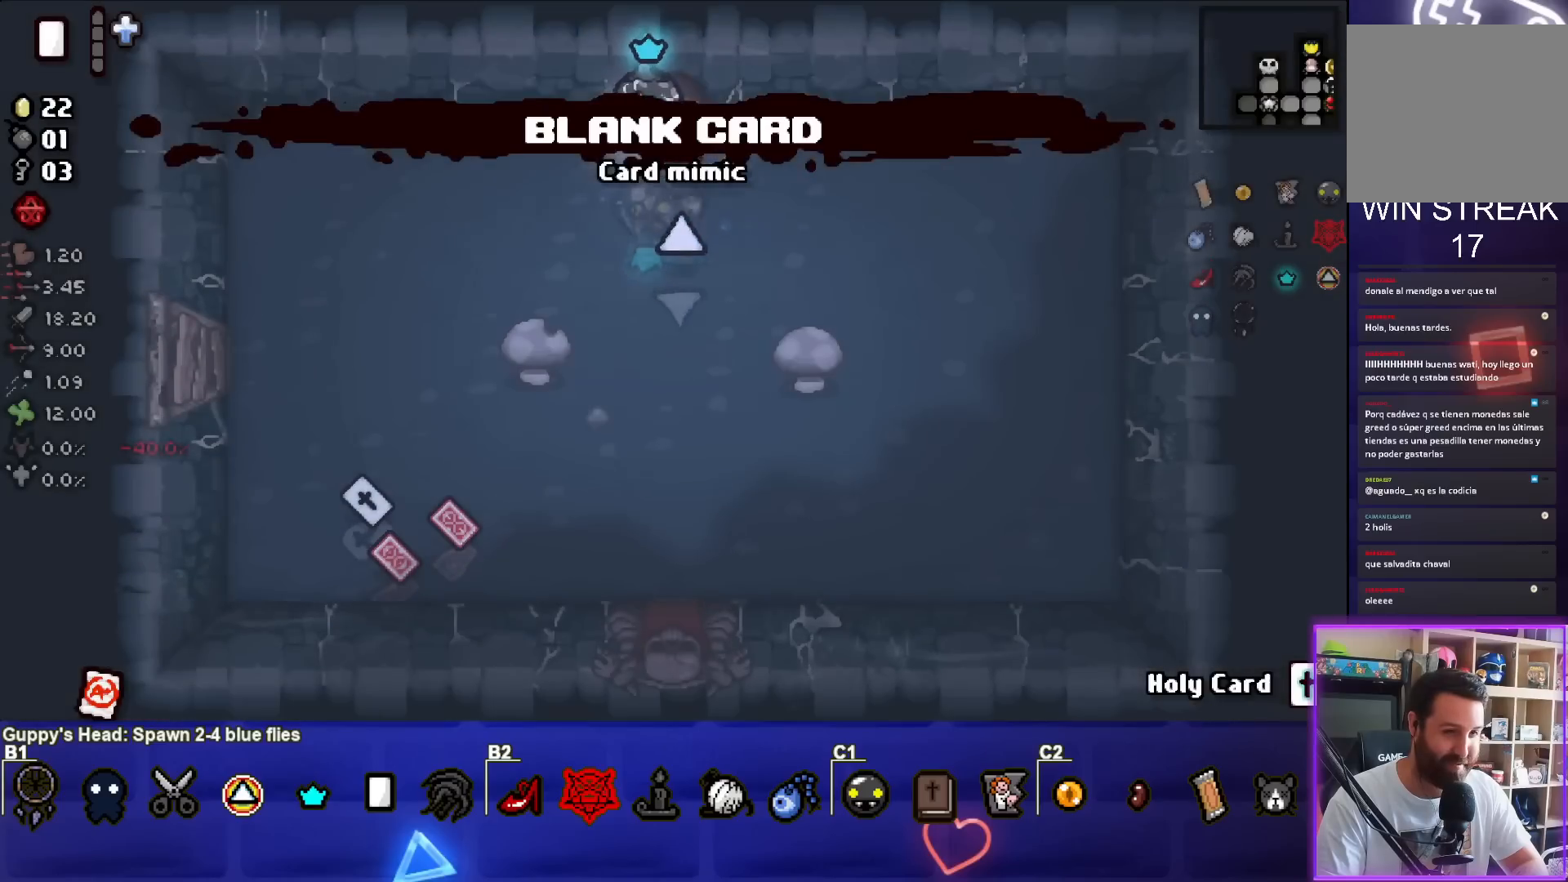
{"buttons": [], "left_stick": "center", "events": [[83, "left_stick", "down-left"], [383, "left_stick", "down"], [483, "left_stick", "center"]]}
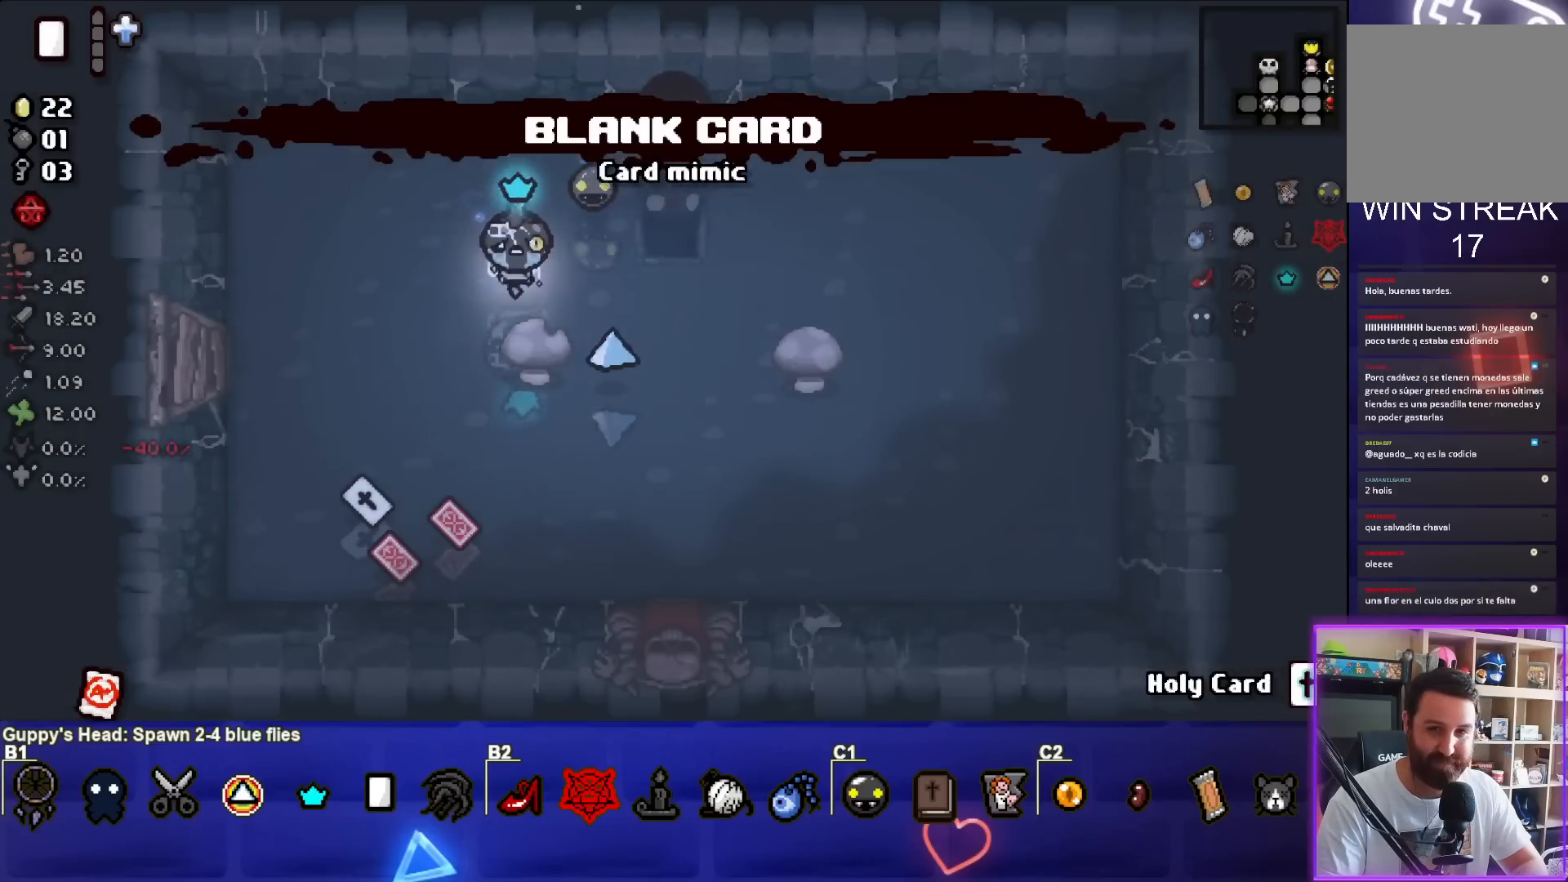
{"buttons": ["SELECT"], "left_stick": "center", "events": [[250, "SELECT", "down"]]}
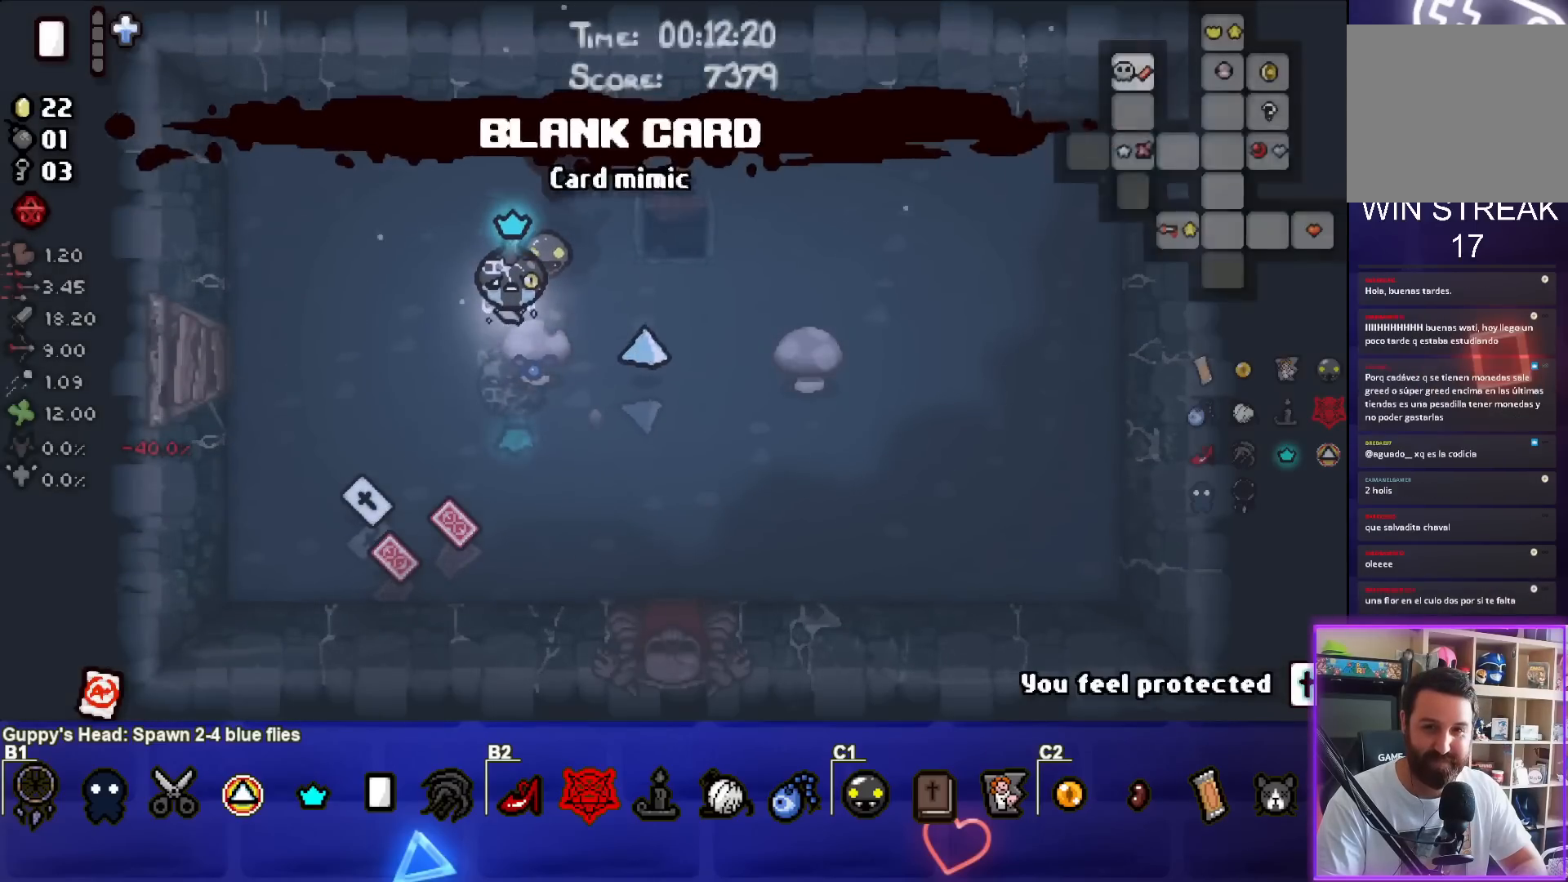
{"buttons": [], "left_stick": "center", "events": [[250, "SELECT", "up"]]}
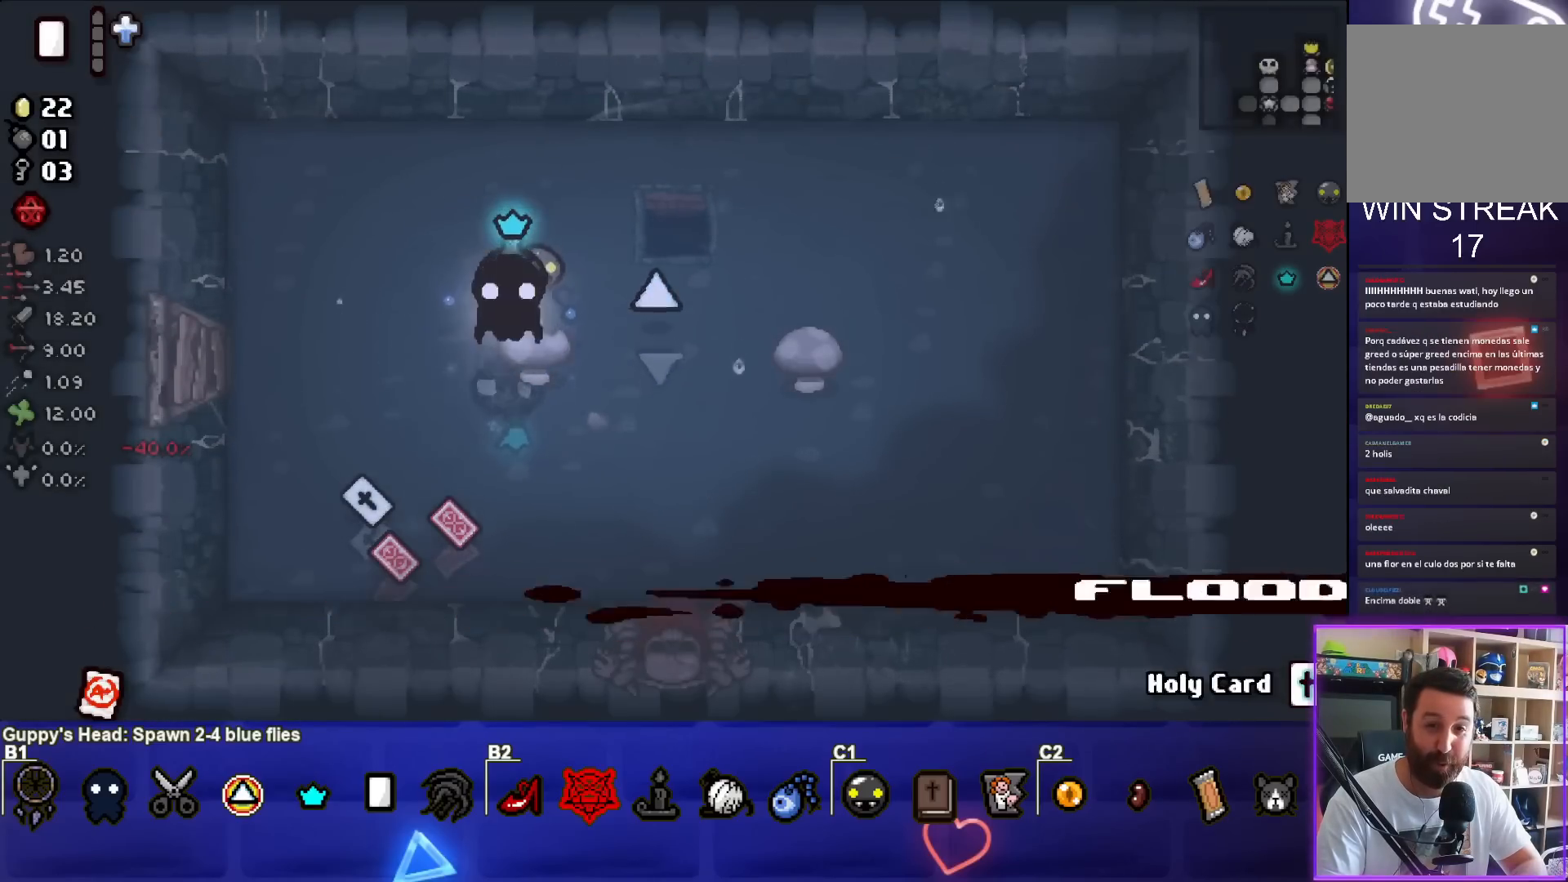
{"buttons": [], "left_stick": "center", "events": [[100, "left_stick", "down-right"], [250, "left_stick", "center"]]}
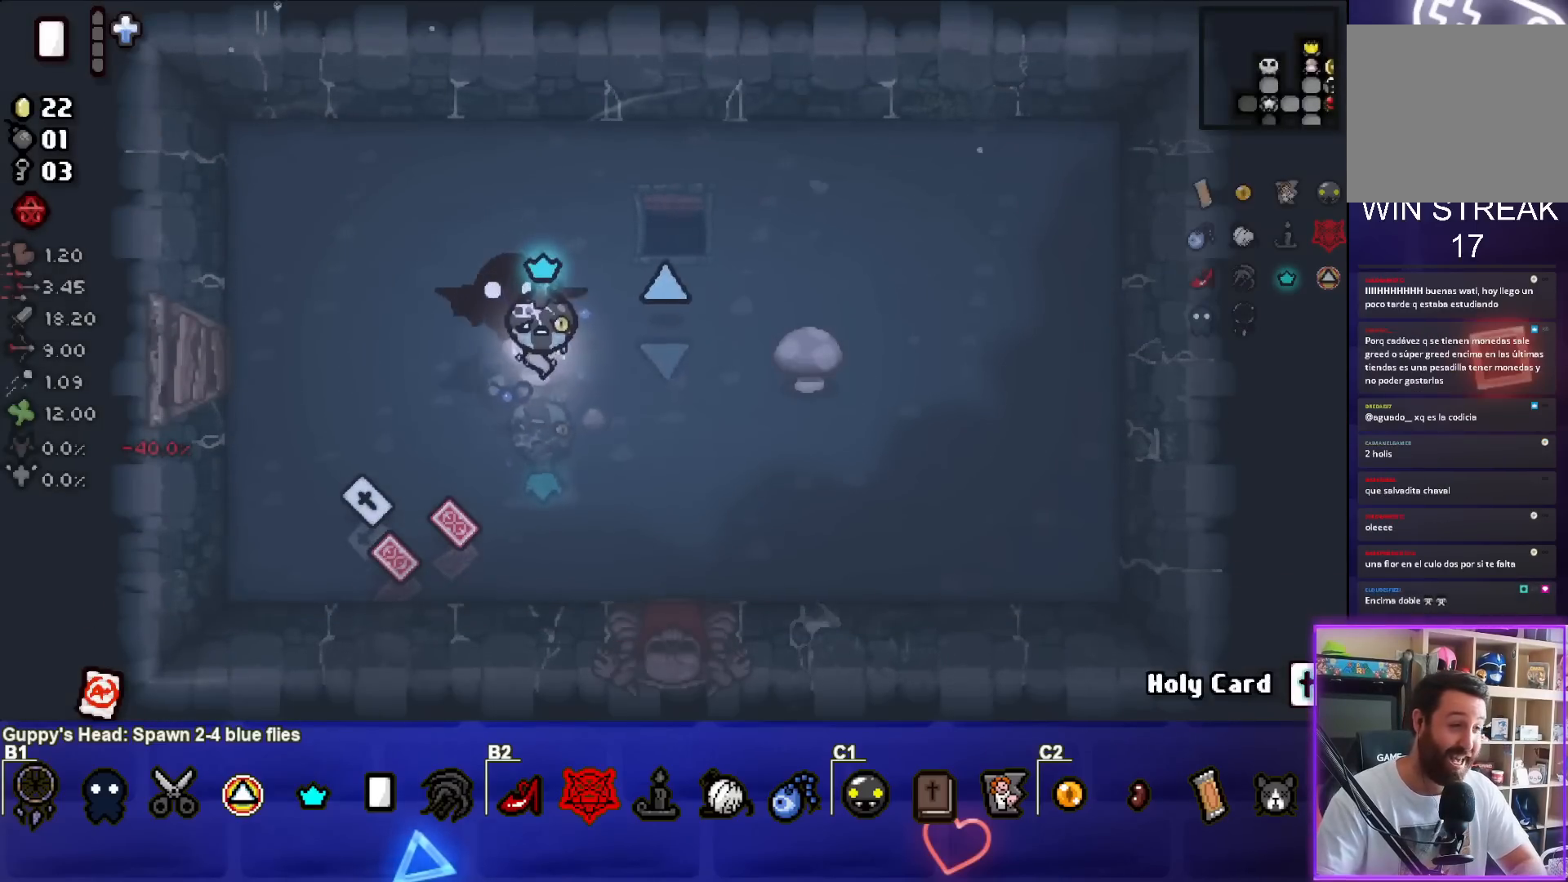
{"buttons": [], "left_stick": "down-right", "events": [[117, "left_stick", "down-right"]]}
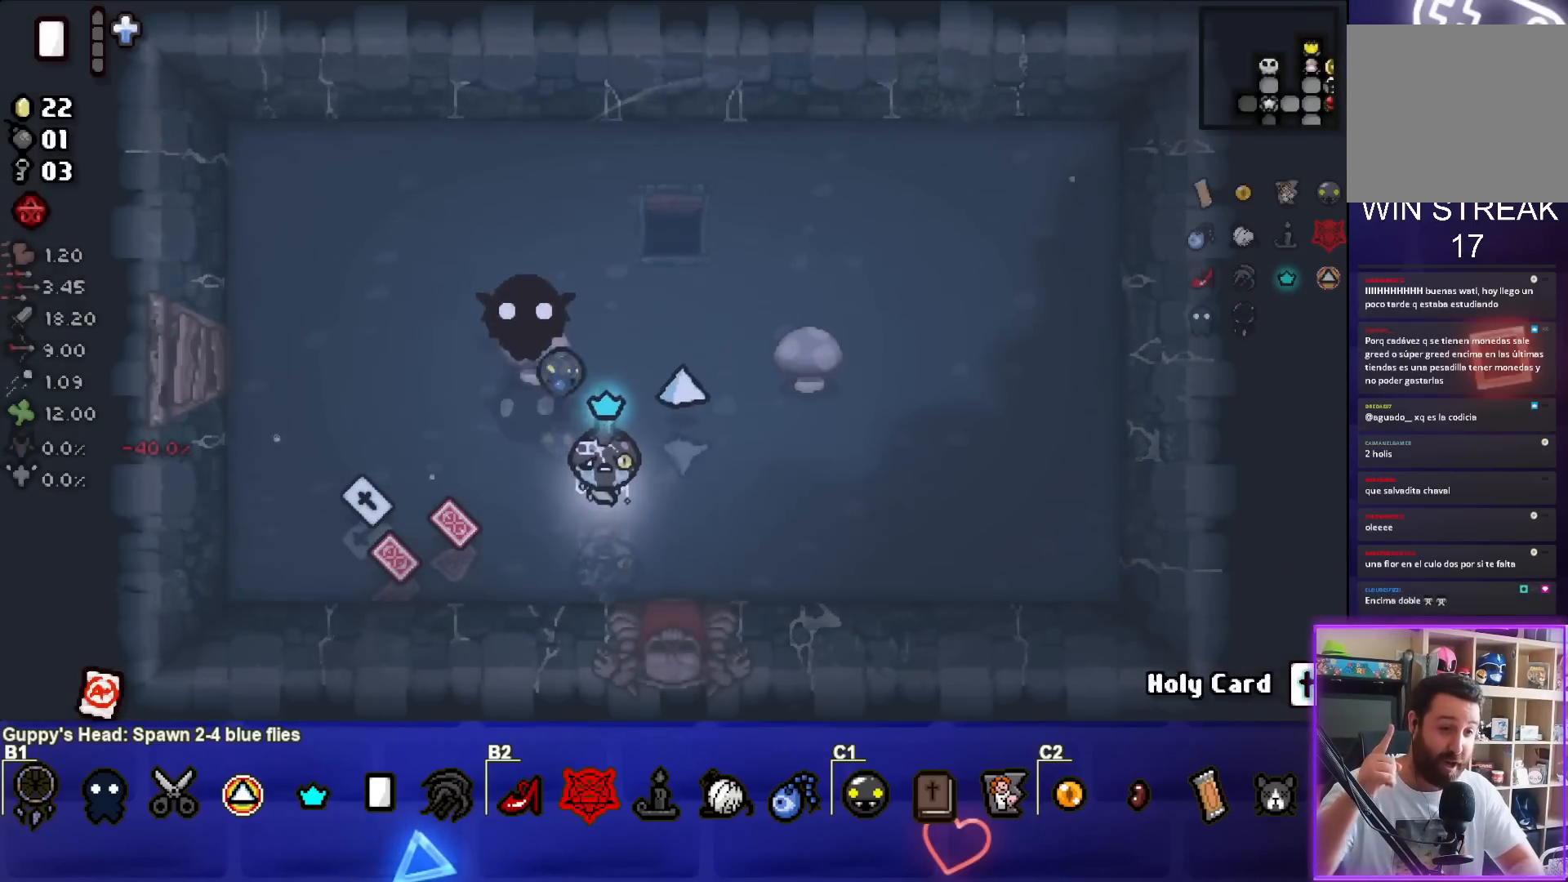
{"buttons": [], "left_stick": "down-right", "events": []}
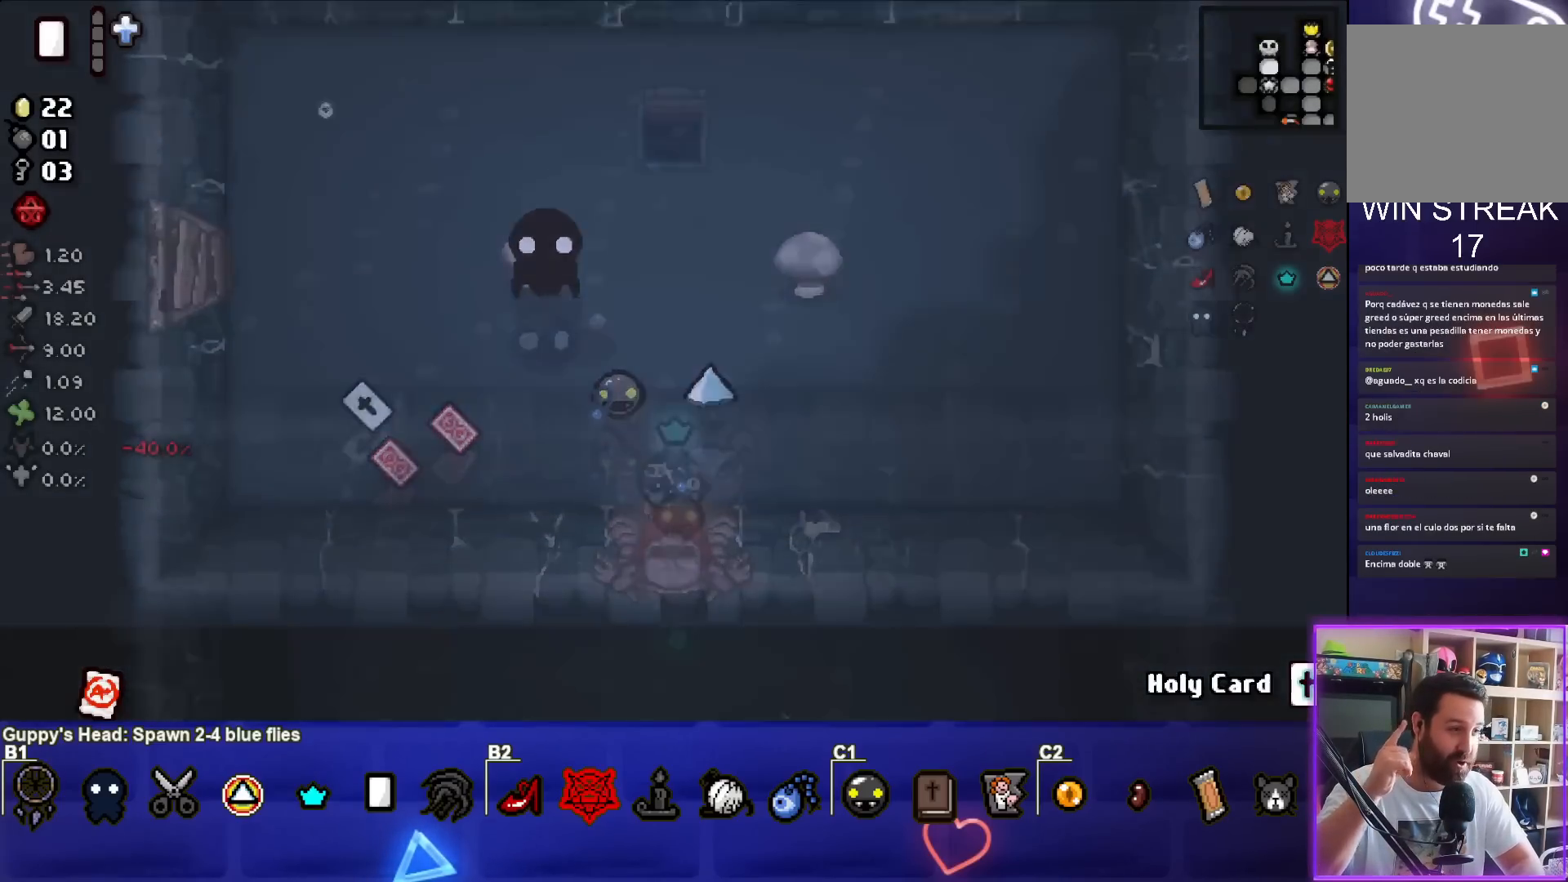
{"buttons": [], "left_stick": "center", "events": [[17, "left_stick", "center"]]}
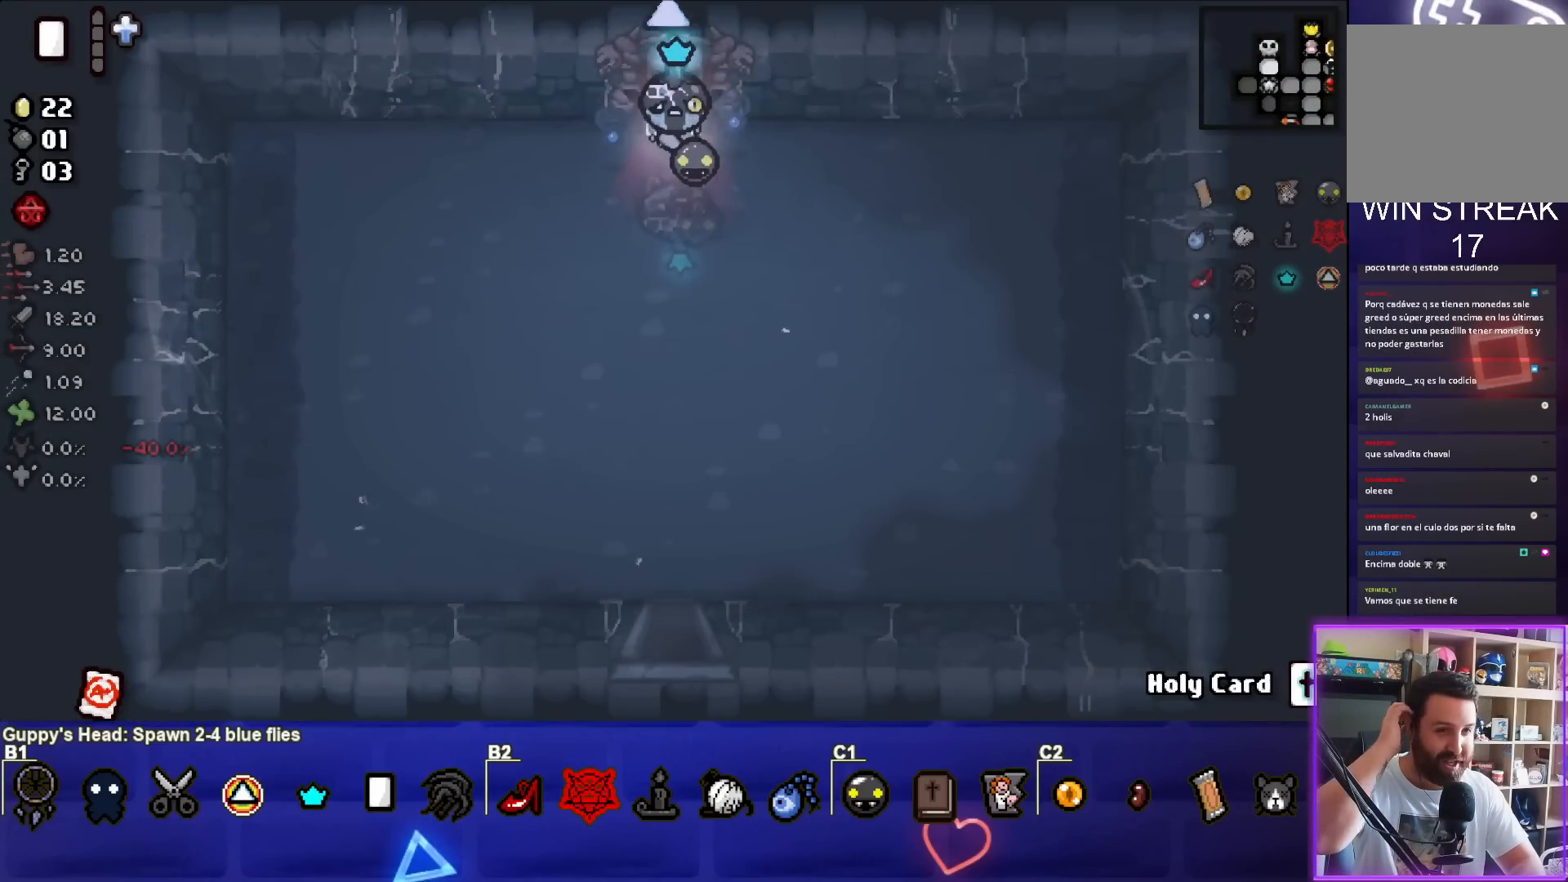
{"buttons": [], "left_stick": "down", "events": [[467, "left_stick", "down"]]}
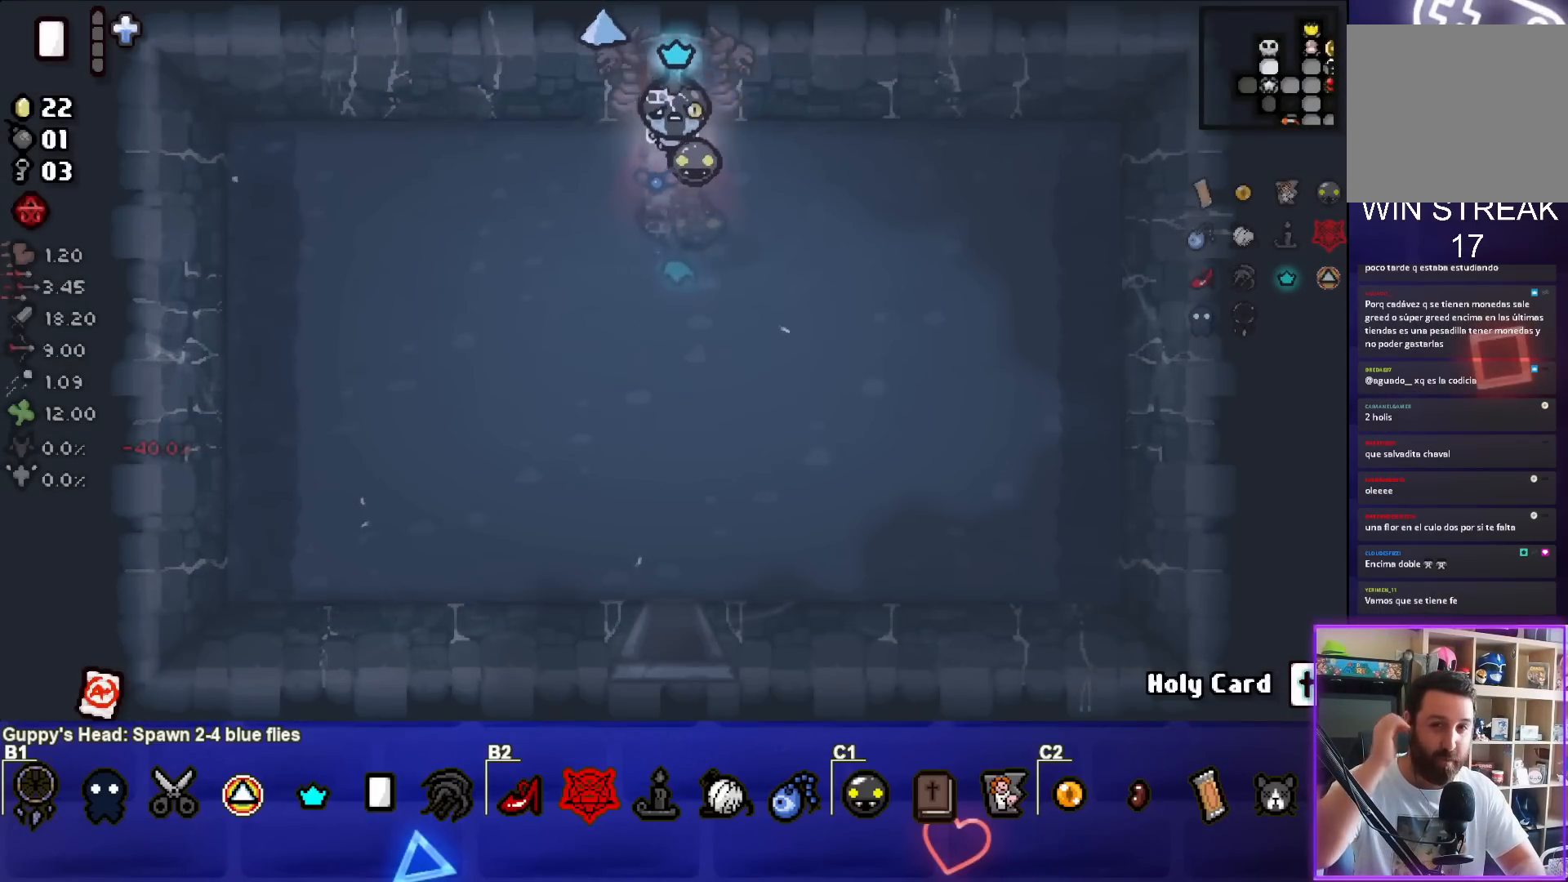
{"buttons": [], "left_stick": "center", "events": [[300, "left_stick", "center"]]}
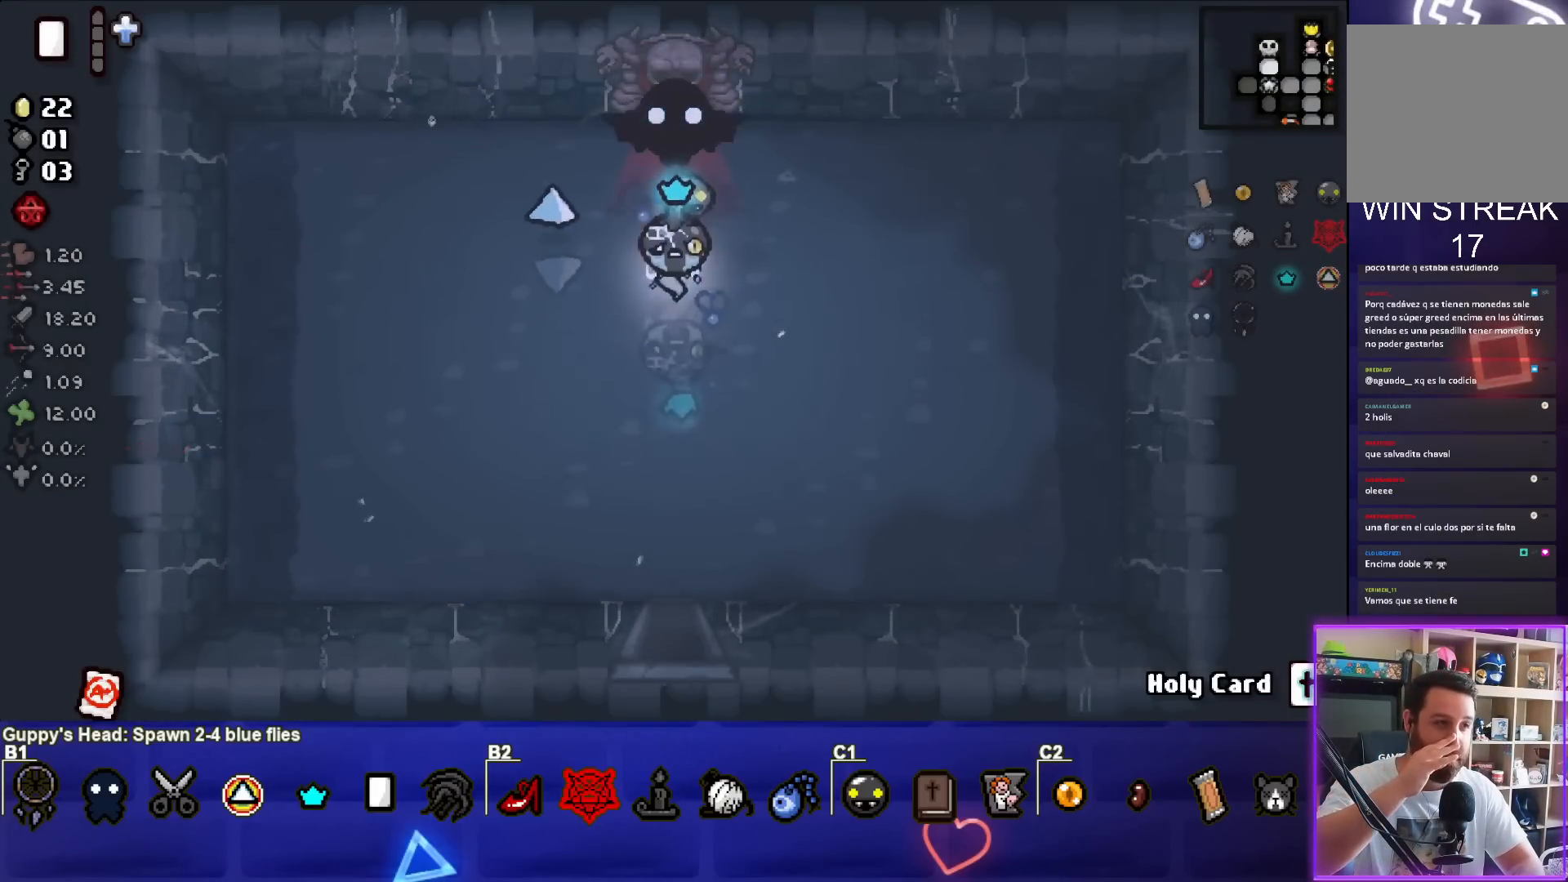
{"buttons": [], "left_stick": "center", "events": []}
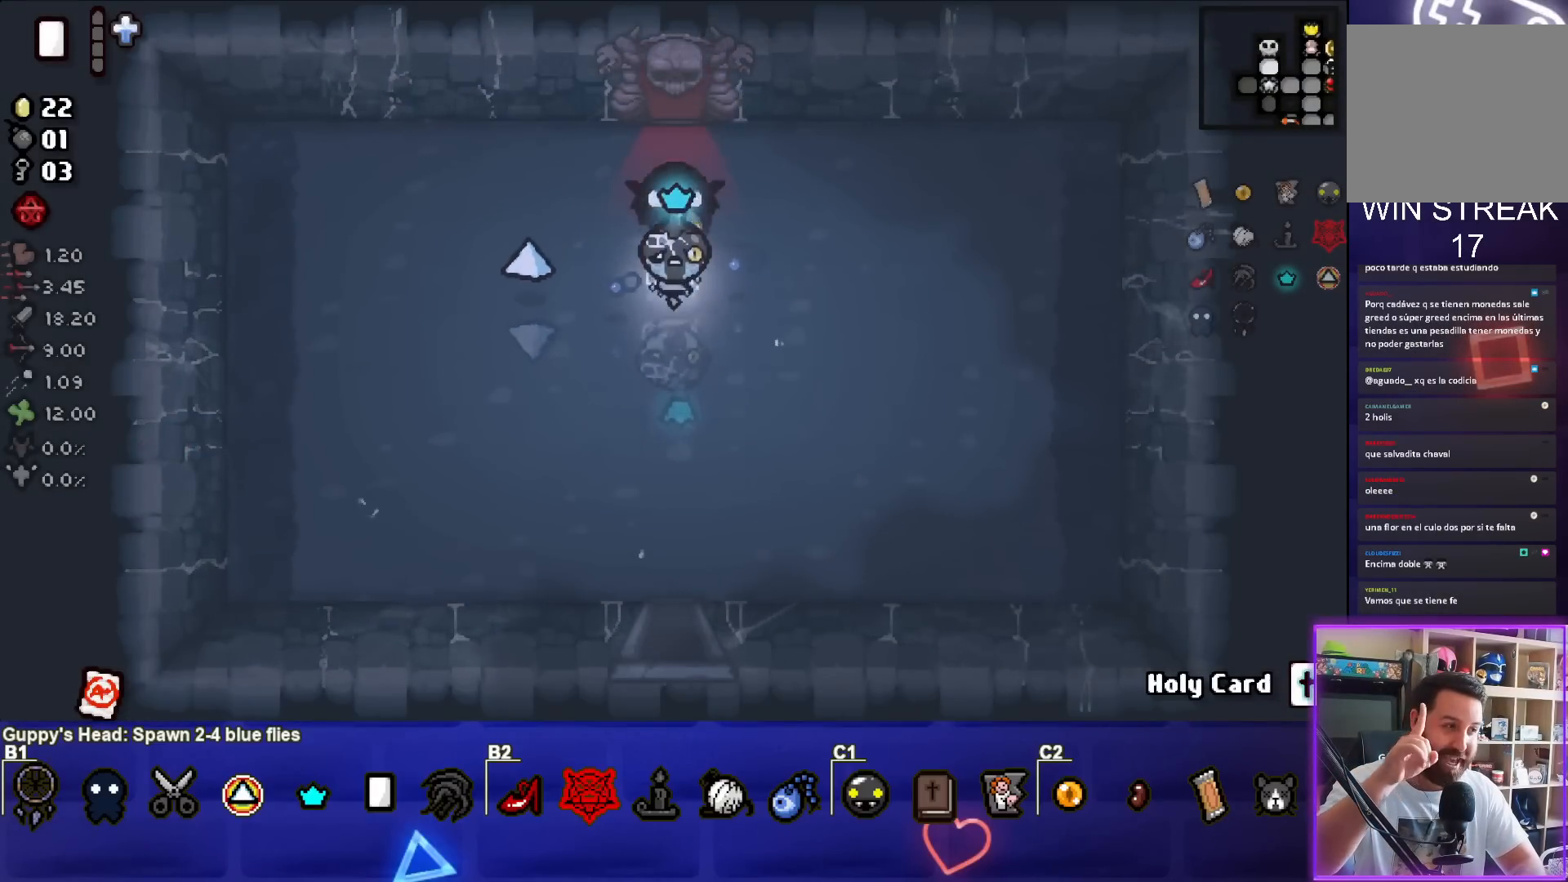
{"buttons": [], "left_stick": "down", "events": [[167, "left_stick", "down"]]}
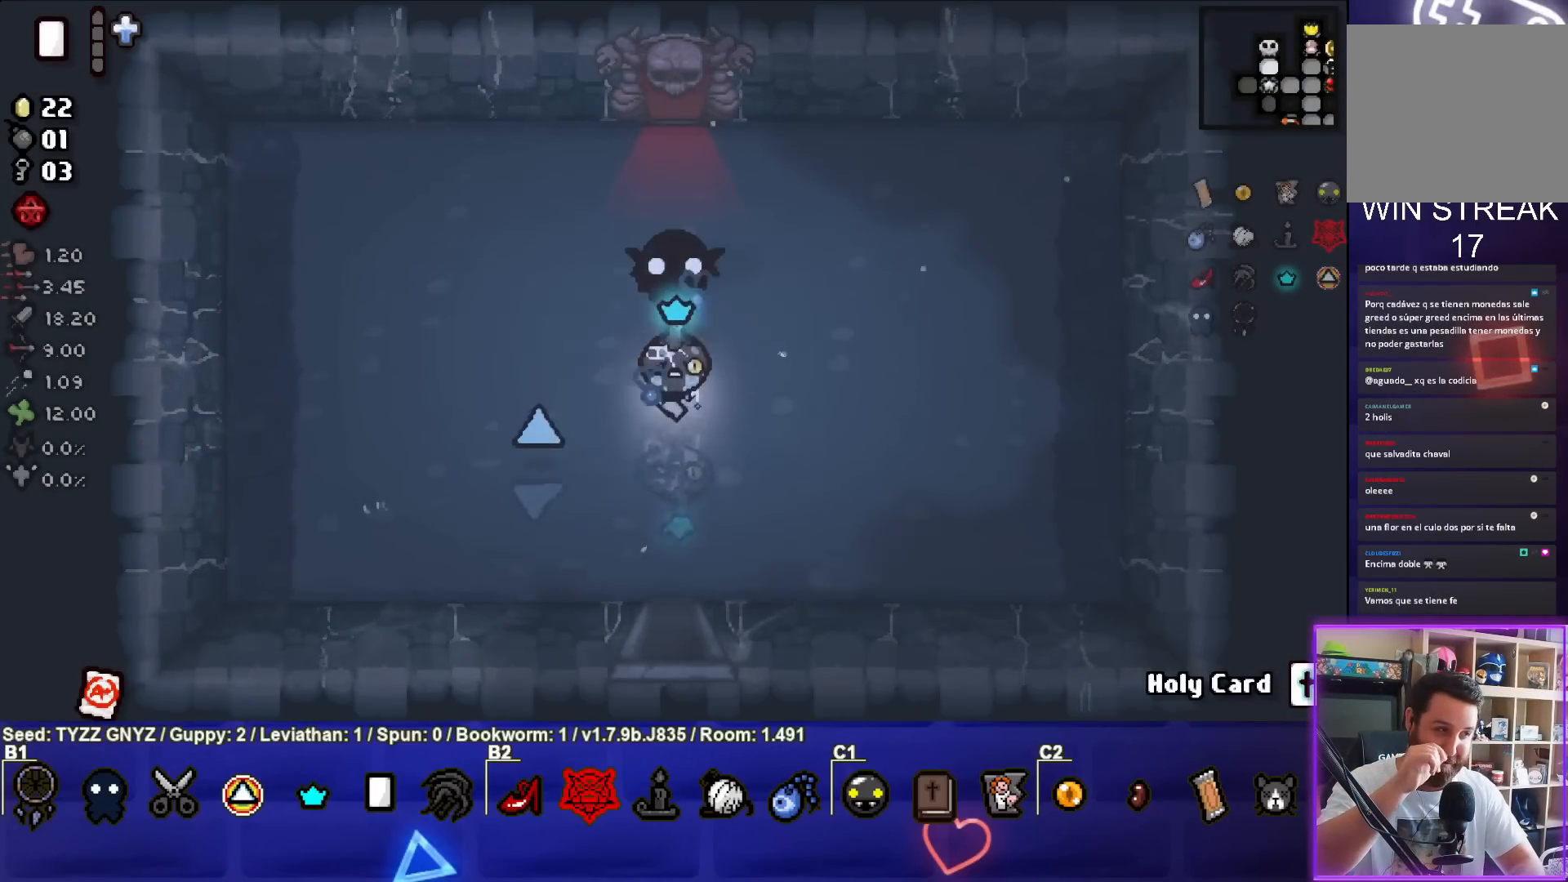
{"buttons": [], "left_stick": "center", "events": [[433, "left_stick", "center"]]}
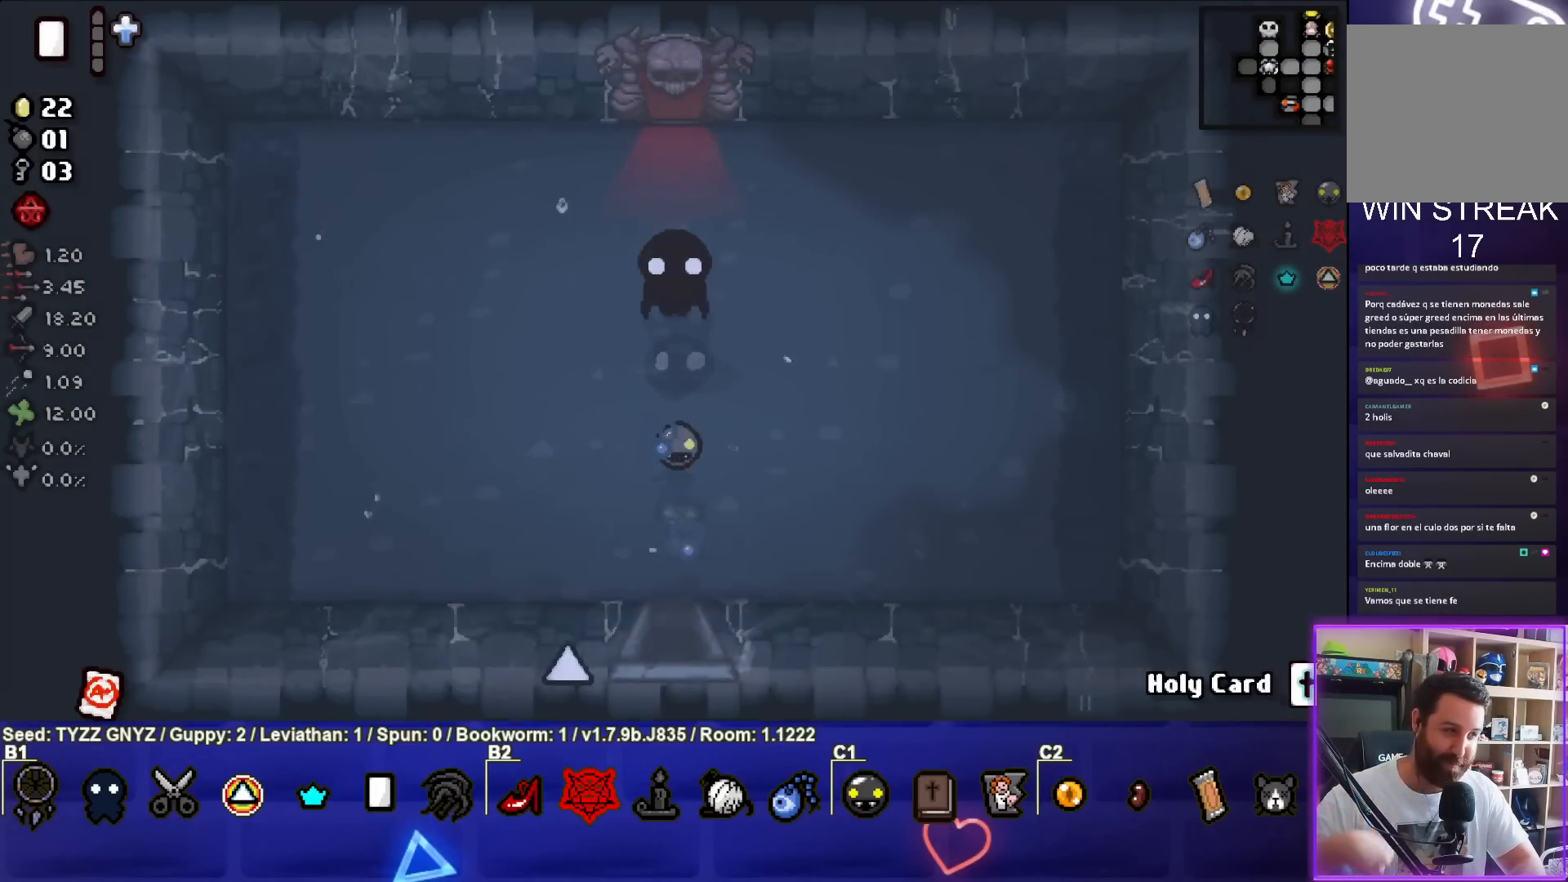
{"buttons": [], "left_stick": "down-left", "events": [[433, "left_stick", "down-left"]]}
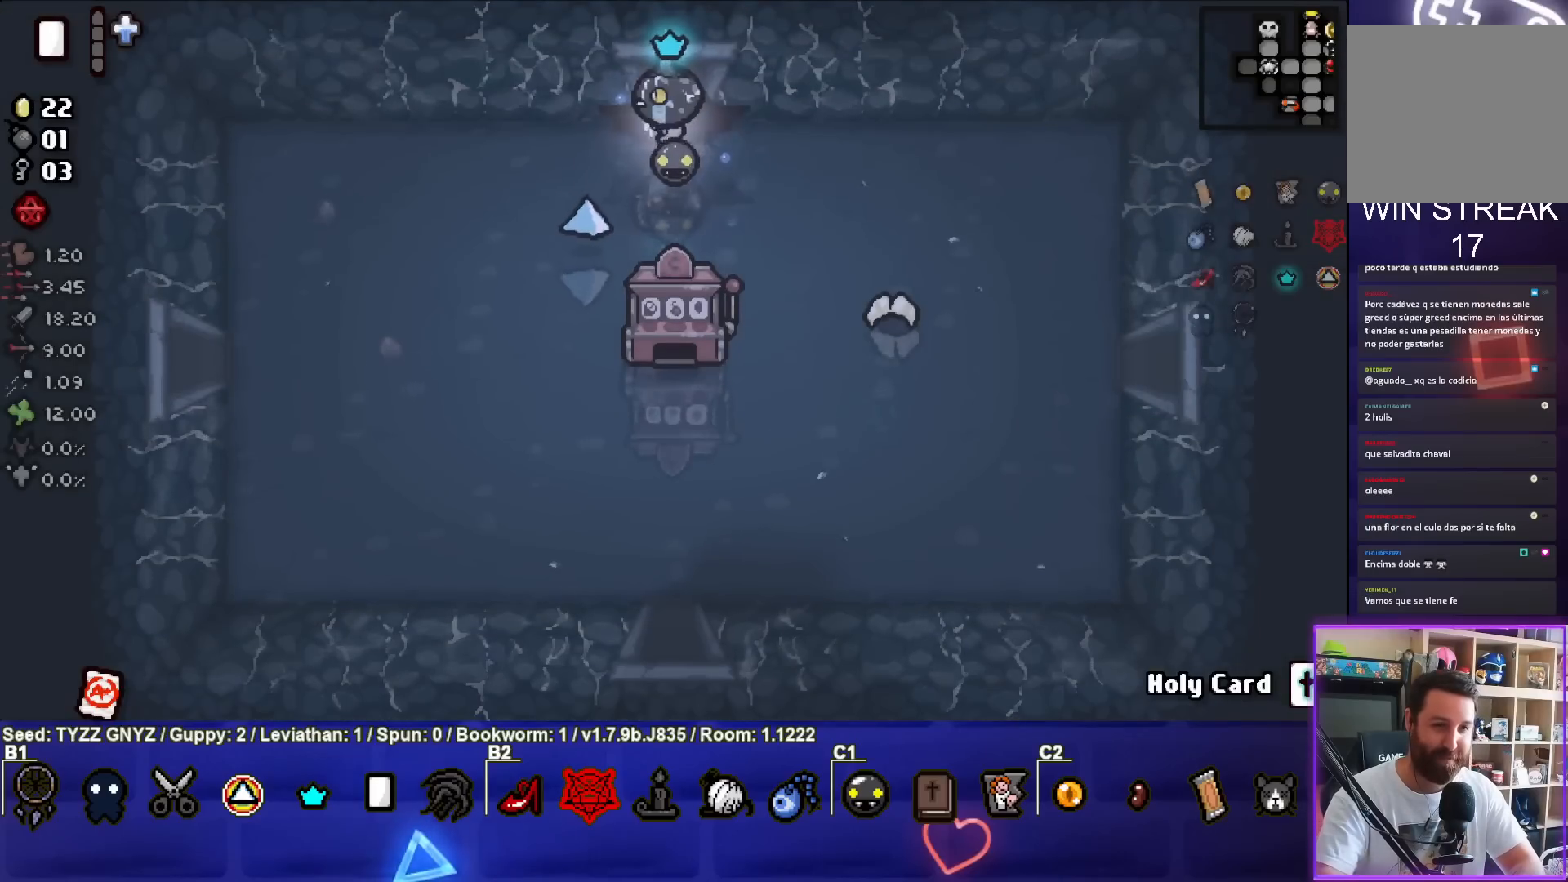
{"buttons": [], "left_stick": "down-left", "events": []}
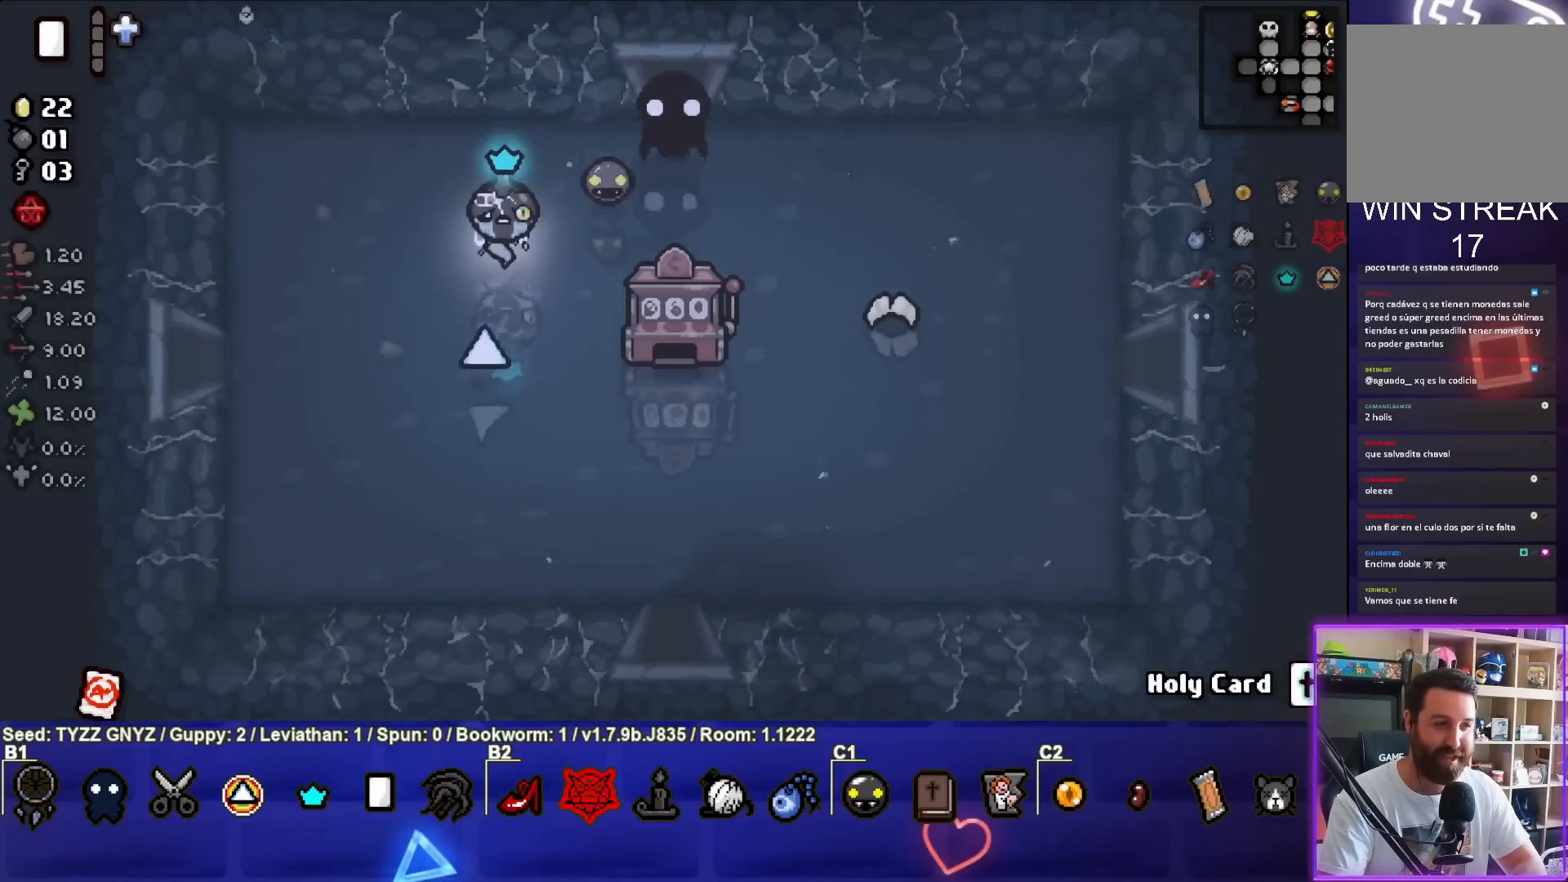
{"buttons": [], "left_stick": "center", "events": [[183, "left_stick", "center"]]}
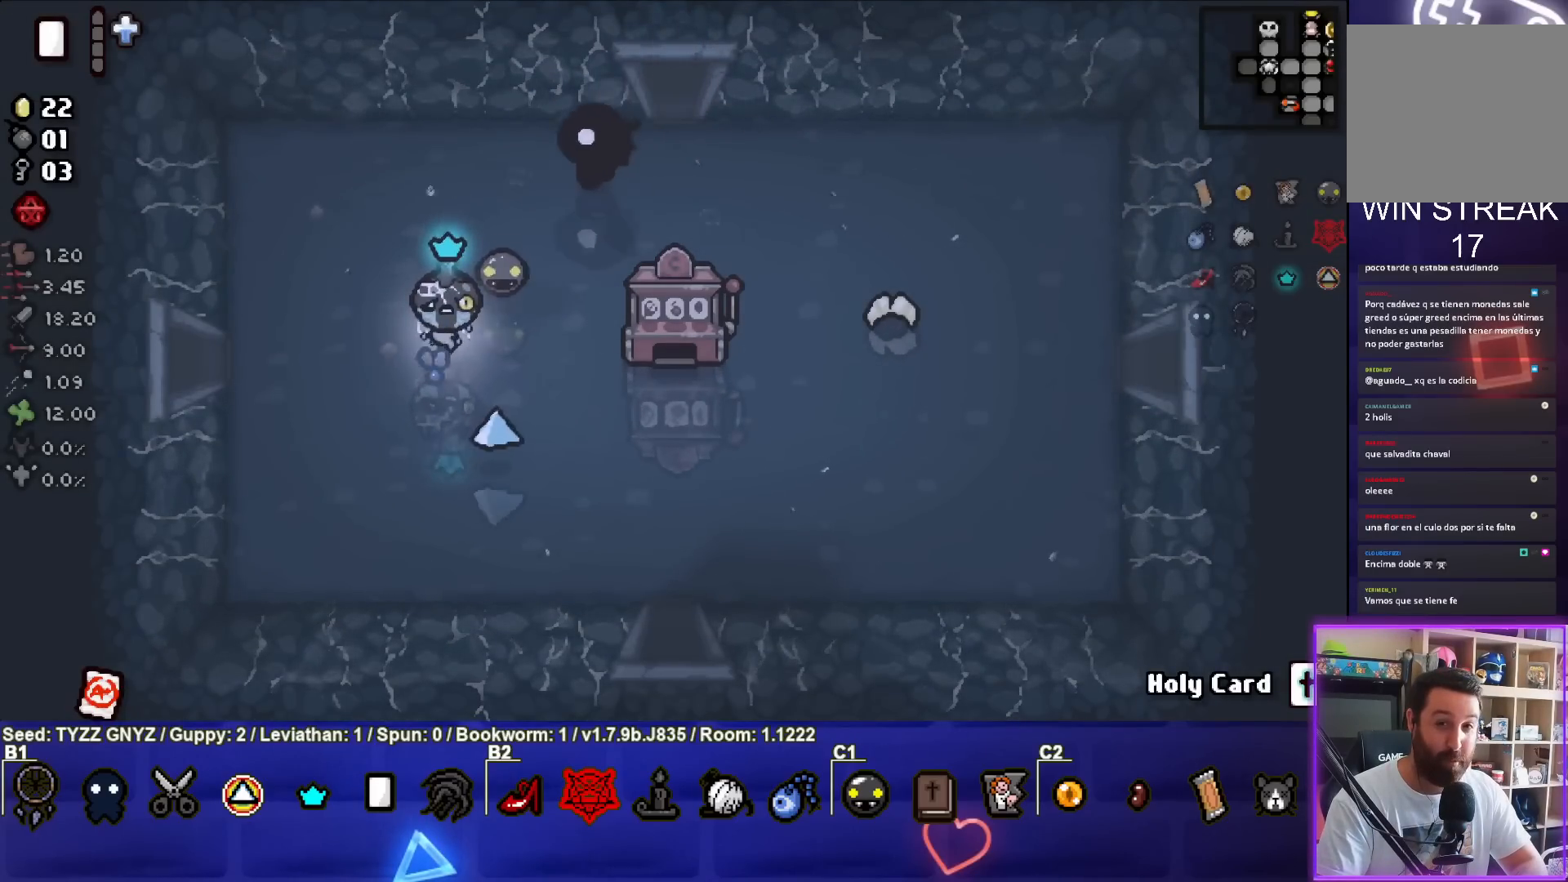
{"buttons": [], "left_stick": "center", "events": []}
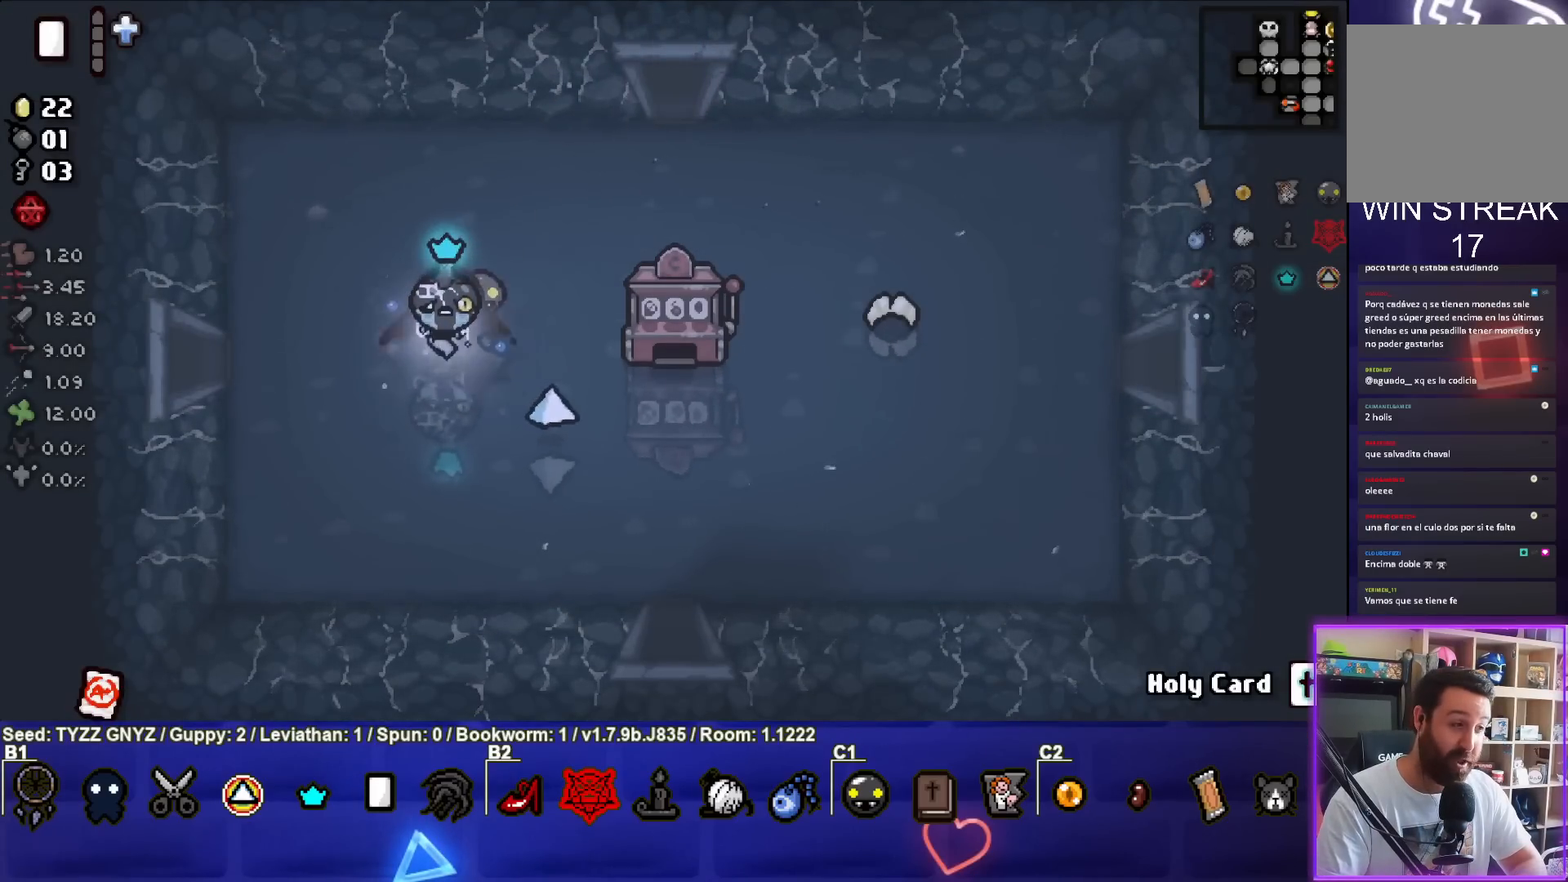
{"buttons": [], "left_stick": "center", "events": []}